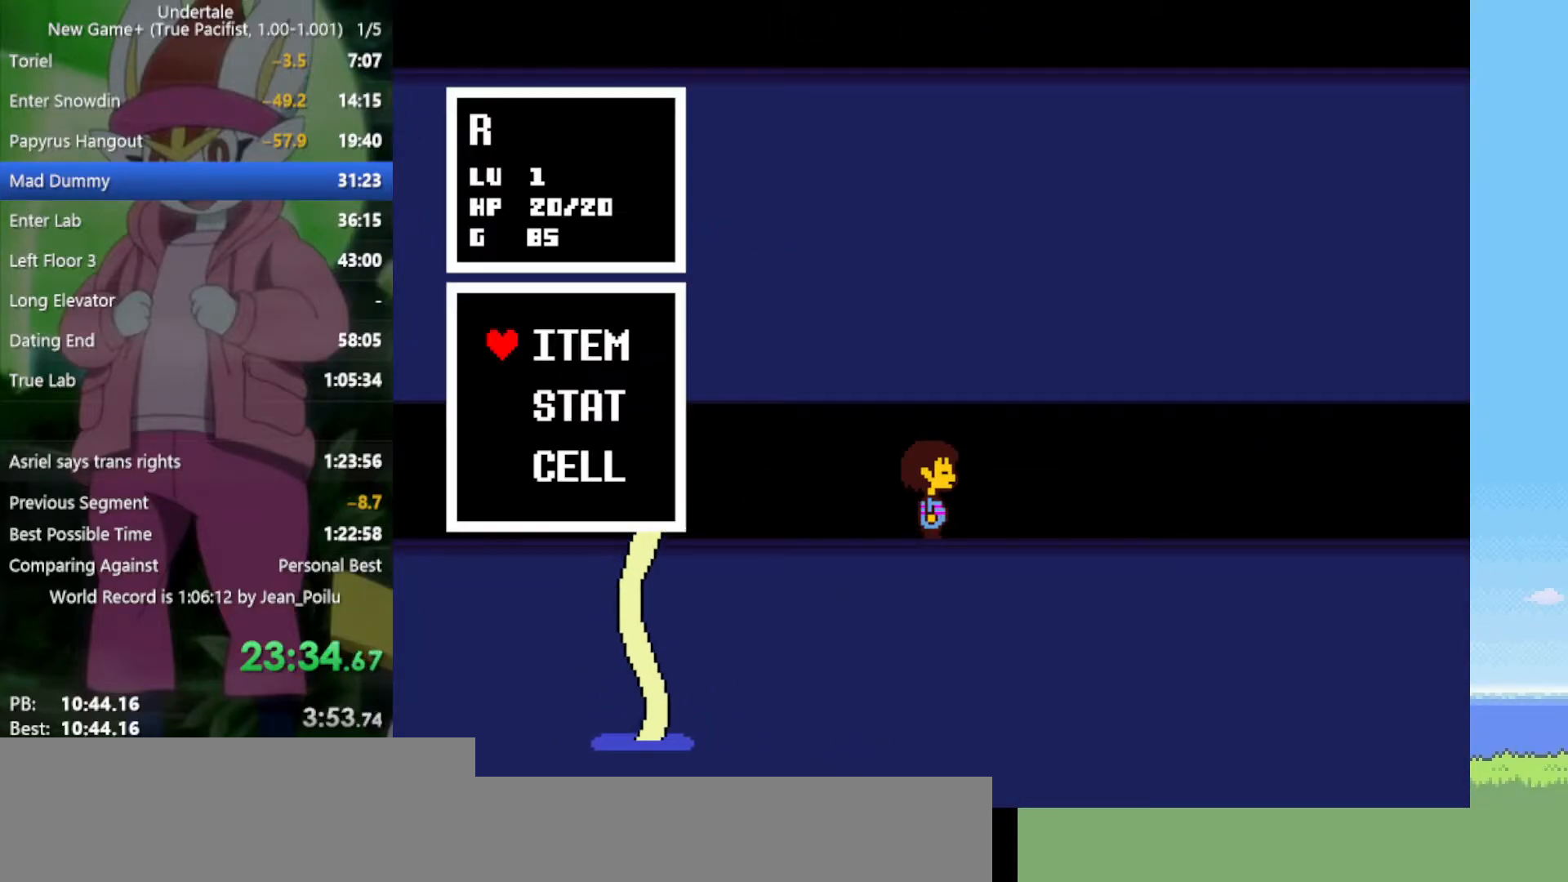
Gameplay with keyboard; each line is a JSON object with the keys held at the frame after it. "events" lists presses ("down") and releases ("up") of "c", "ctrl", "down", "left", "return", "right", "shift", "up", "x" and "z" between this image and that frame as [ms after this image, input, new state], when the widget could be followed in between. No other keys are recorded. Mouse input is not recorded.
{"keys": [], "events": [[17, "z", "down"], [67, "ctrl", "up"], [67, "right", "up"], [117, "z", "up"], [167, "z", "down"], [250, "z", "up"], [350, "z", "down"], [483, "z", "up"]]}
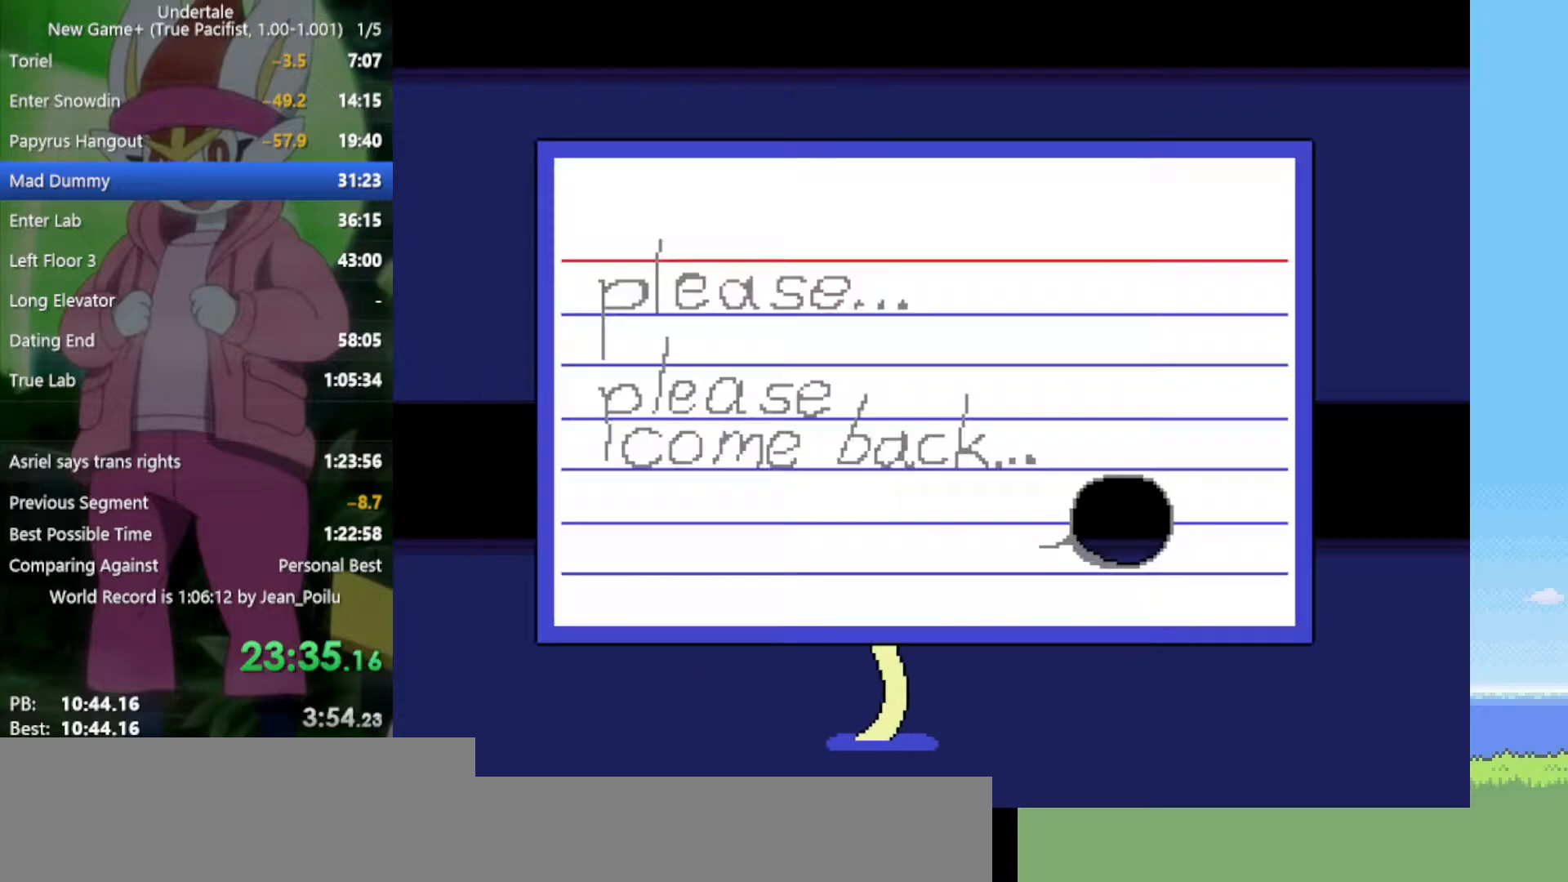
{"keys": [], "events": [[67, "z", "down"], [167, "z", "up"], [350, "ctrl", "down"], [350, "right", "down"], [450, "ctrl", "up"], [450, "right", "up"], [450, "z", "down"], [483, "z", "up"]]}
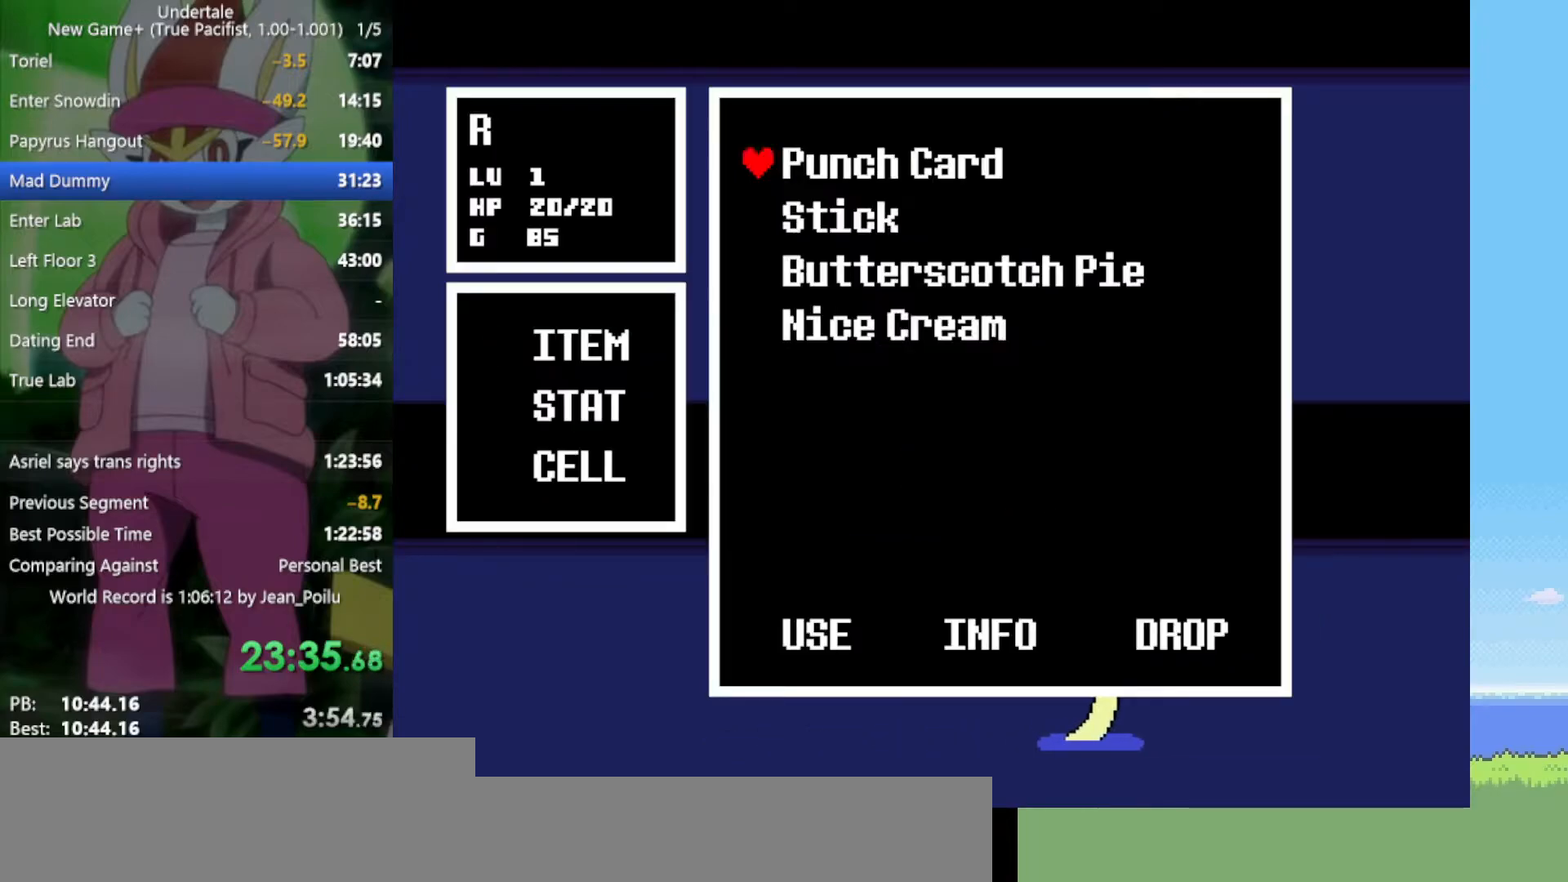
{"keys": ["z"], "events": [[83, "z", "down"], [117, "z", "up"], [217, "z", "down"], [267, "z", "up"], [300, "z", "down"], [400, "z", "up"], [483, "z", "down"]]}
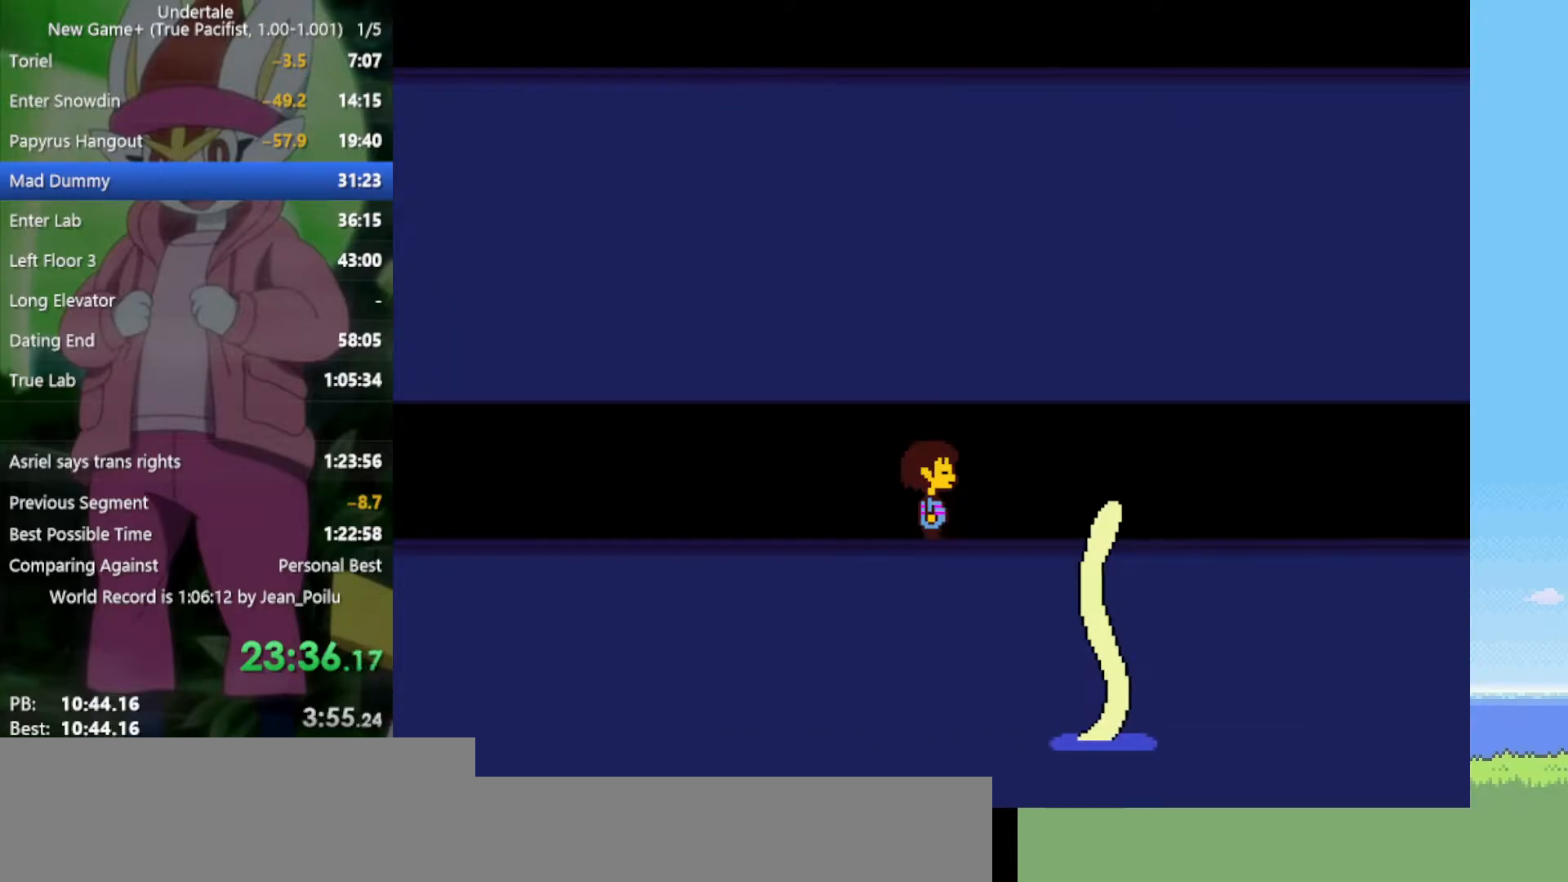
{"keys": [], "events": [[33, "z", "up"], [83, "ctrl", "down"], [83, "right", "down"], [167, "ctrl", "up"], [167, "right", "up"], [167, "z", "down"], [267, "z", "up"], [317, "z", "down"], [350, "z", "up"], [450, "z", "down"], [500, "z", "up"]]}
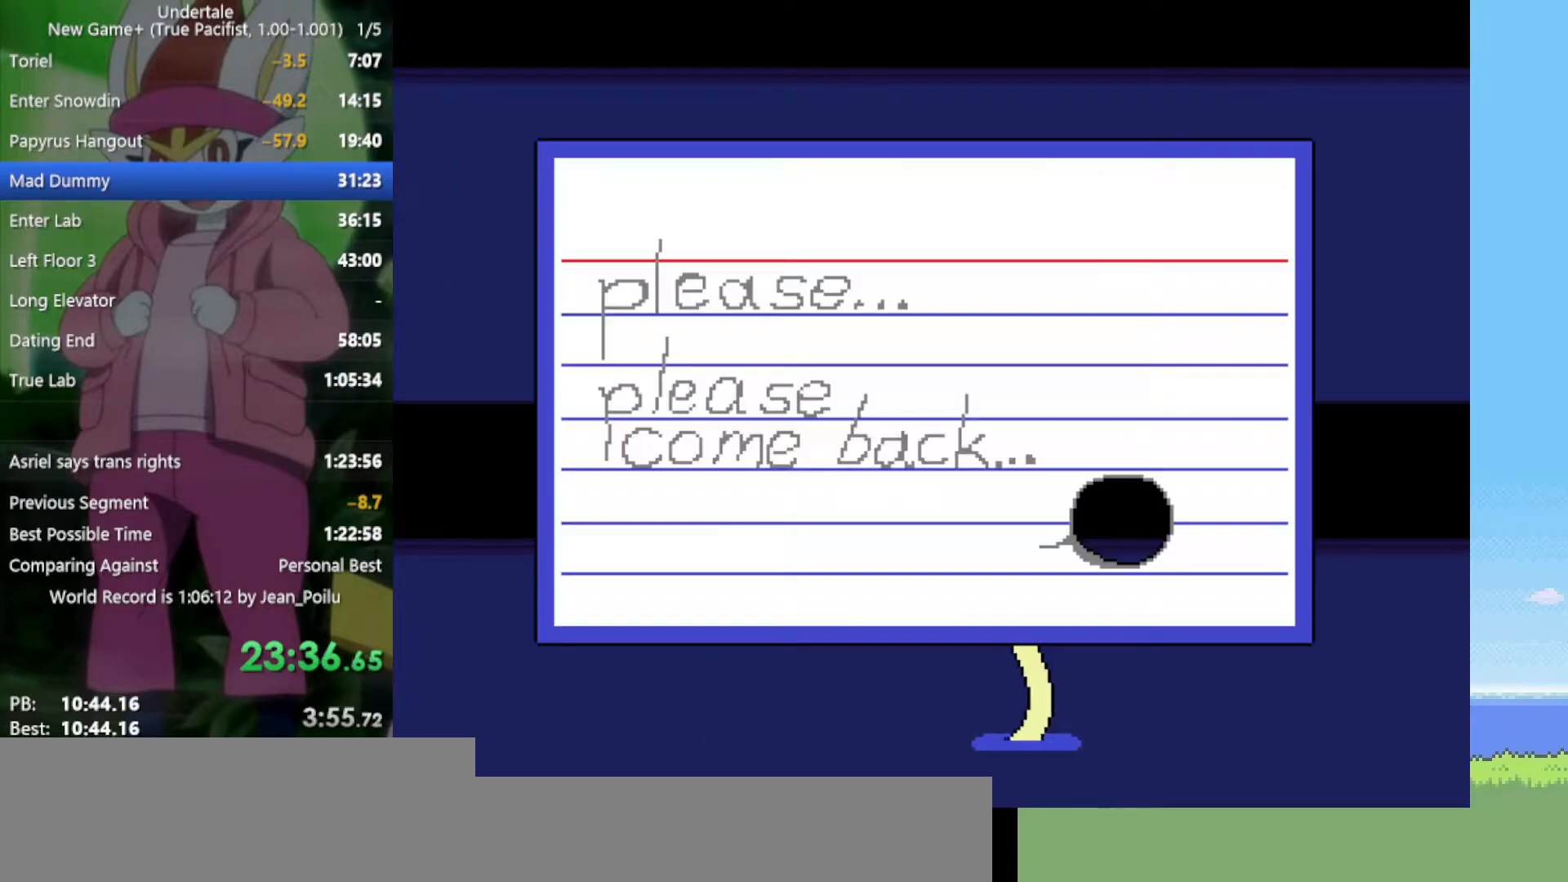
{"keys": ["right"], "events": [[183, "z", "down"], [217, "z", "up"], [317, "right", "down"]]}
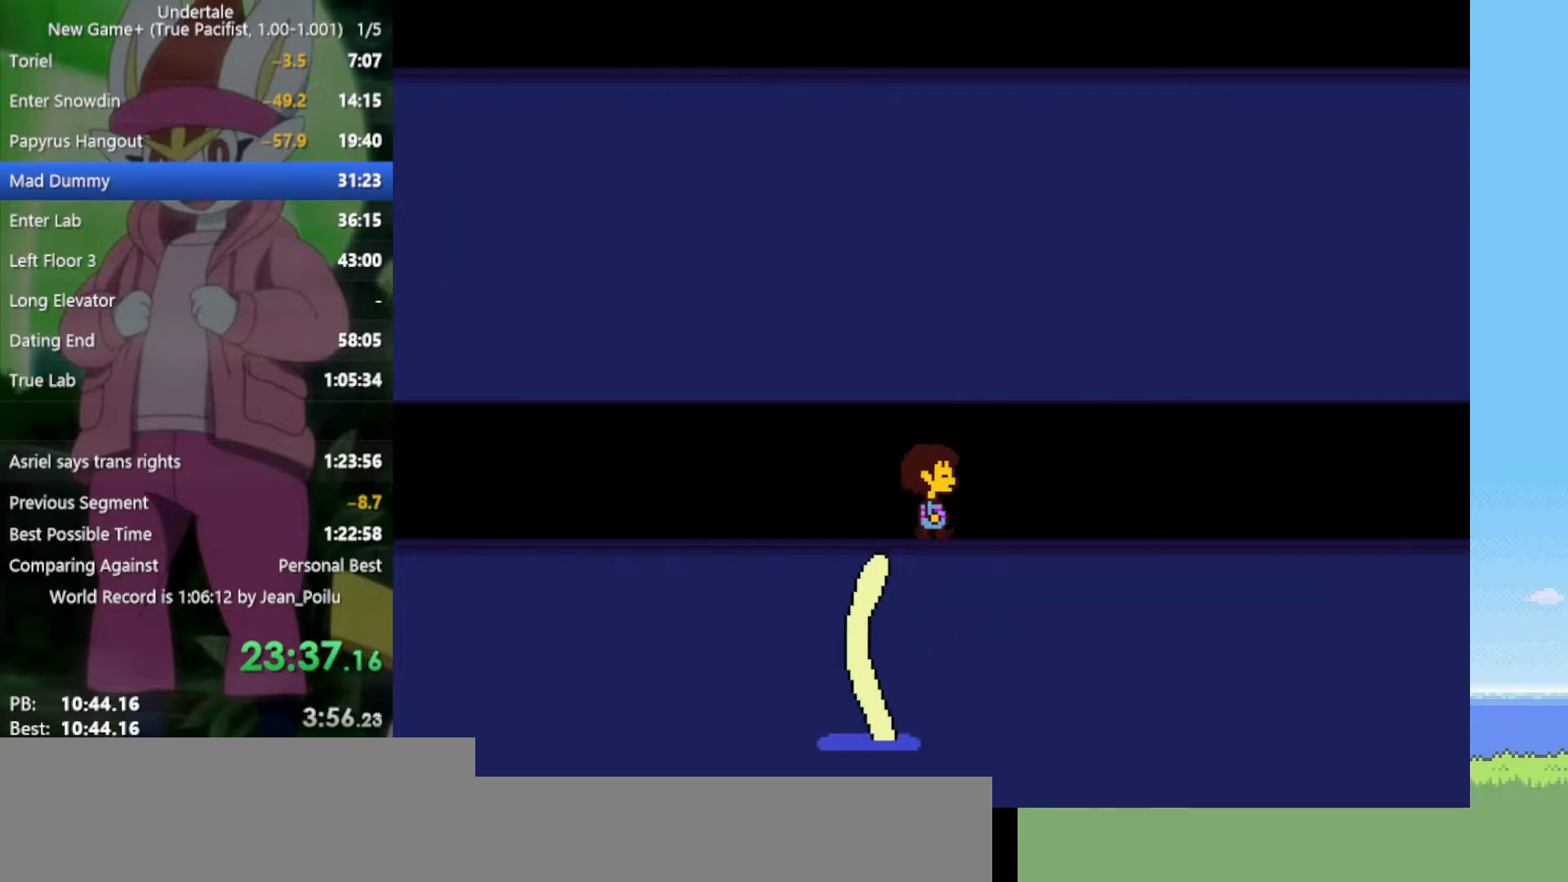
{"keys": ["right"], "events": [[133, "up", "down"], [217, "up", "up"]]}
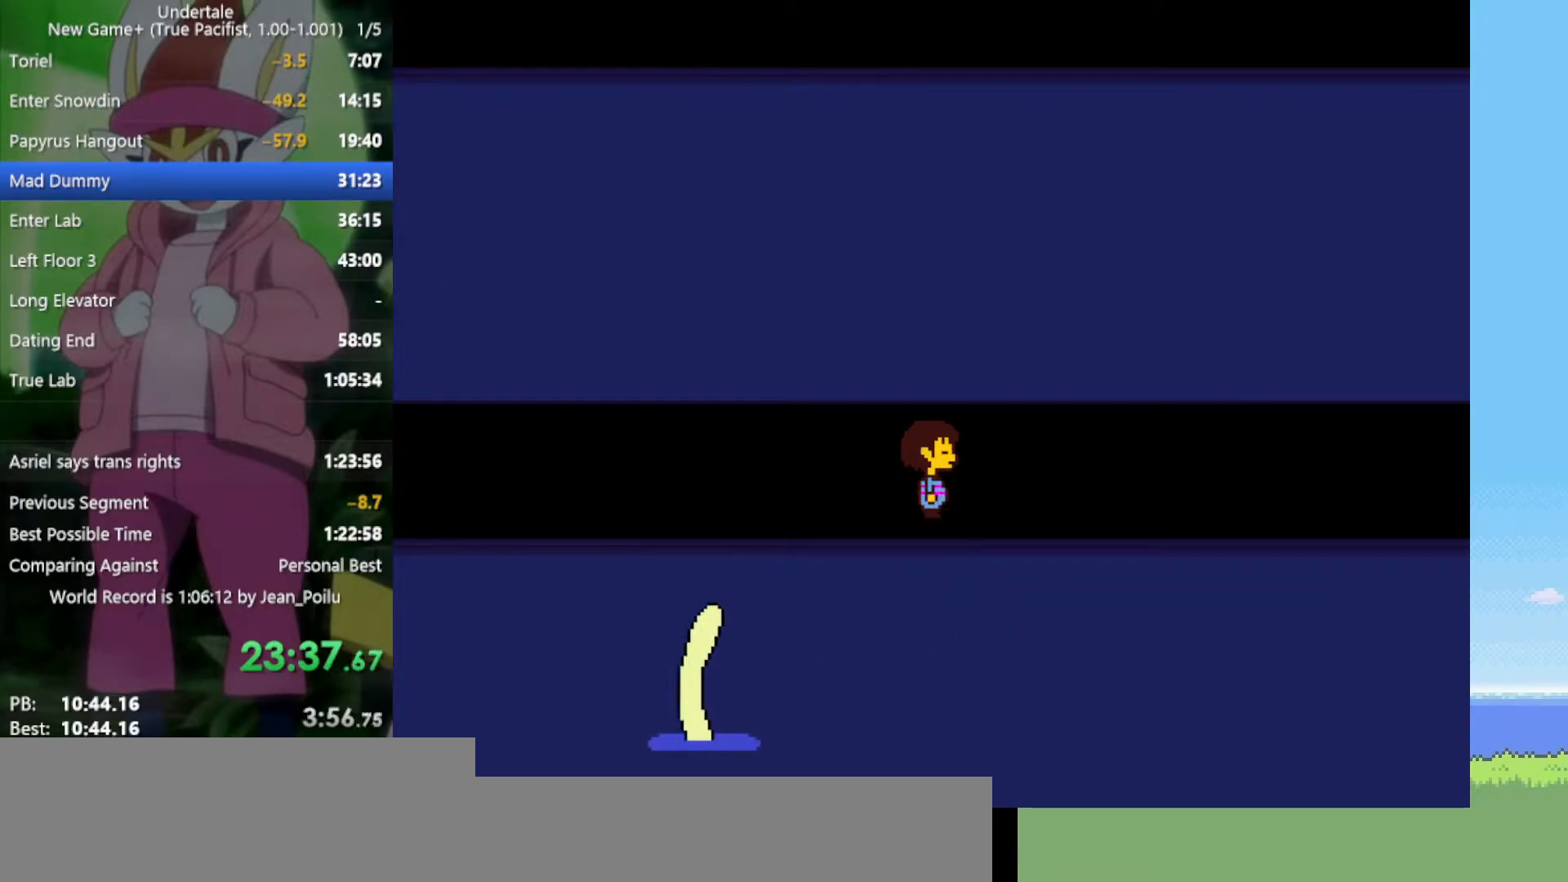
{"keys": ["return", "right", "shift", "x", "z"], "events": [[83, "z", "down"], [183, "x", "down"], [233, "shift", "down"], [233, "z", "up"], [267, "x", "up"], [317, "shift", "up"], [317, "x", "down"], [317, "z", "down"], [367, "z", "up"], [417, "return", "down"], [417, "shift", "down"], [417, "x", "up"], [467, "return", "up"], [467, "shift", "up"], [500, "return", "down"], [500, "shift", "down"], [500, "x", "down"], [500, "z", "down"]]}
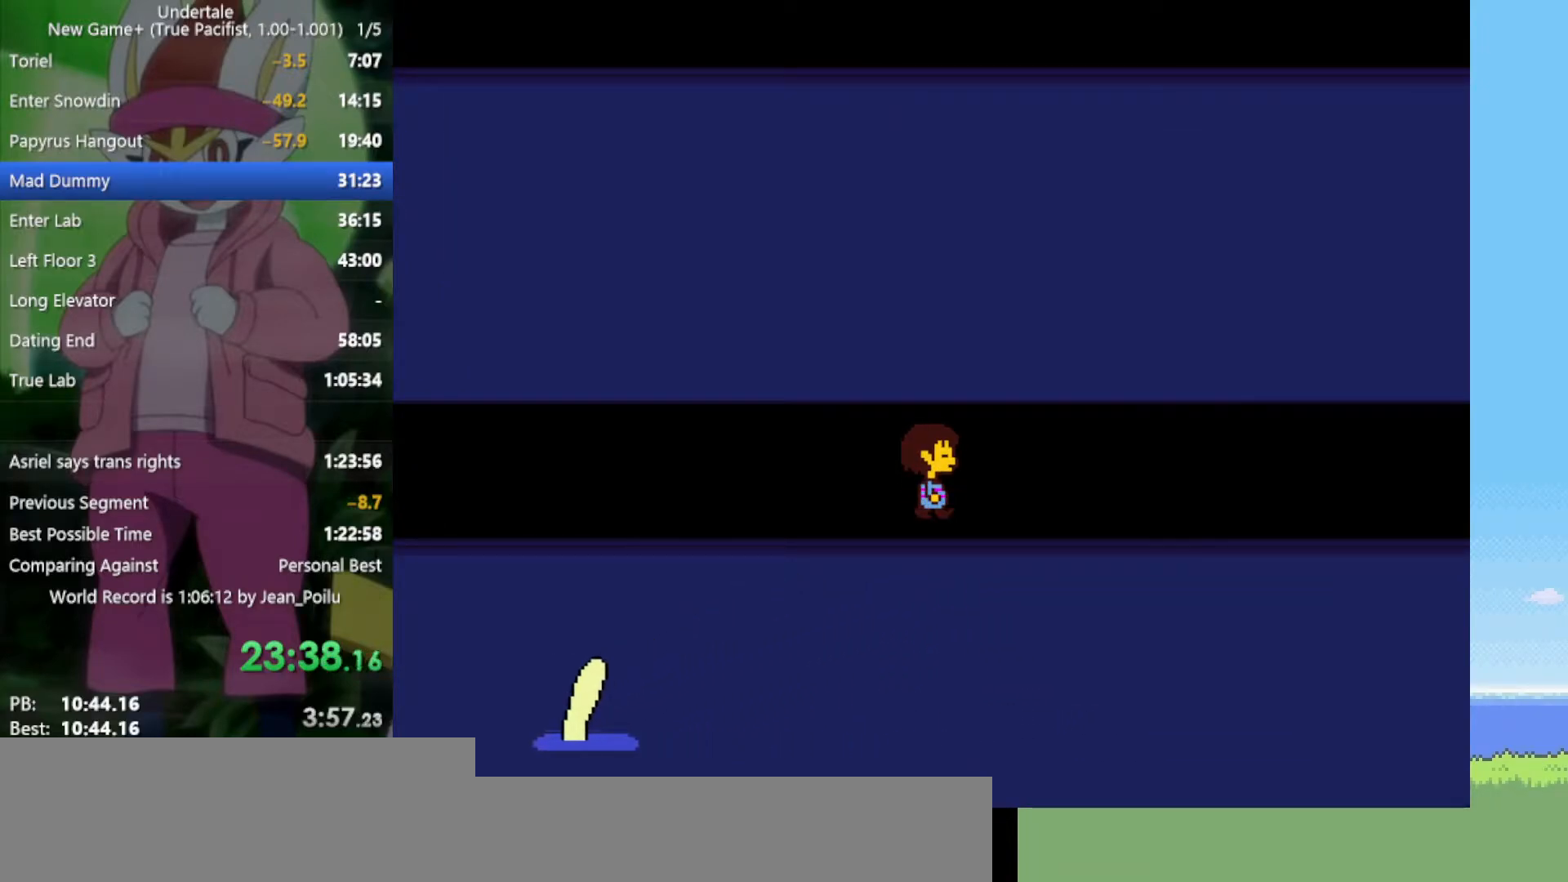
{"keys": ["right"], "events": [[50, "x", "up"], [50, "z", "up"], [100, "return", "up"], [100, "shift", "up"], [150, "return", "down"], [150, "shift", "down"], [150, "x", "down"], [150, "z", "down"], [183, "return", "up"], [183, "shift", "up"], [183, "x", "up"], [183, "z", "up"], [283, "return", "down"], [283, "shift", "down"], [283, "x", "down"], [283, "z", "down"], [333, "return", "up"], [333, "shift", "up"], [333, "x", "up"], [333, "z", "up"], [417, "return", "down"], [417, "shift", "down"], [417, "x", "down"], [417, "z", "down"], [467, "return", "up"], [467, "shift", "up"], [467, "x", "up"], [467, "z", "up"]]}
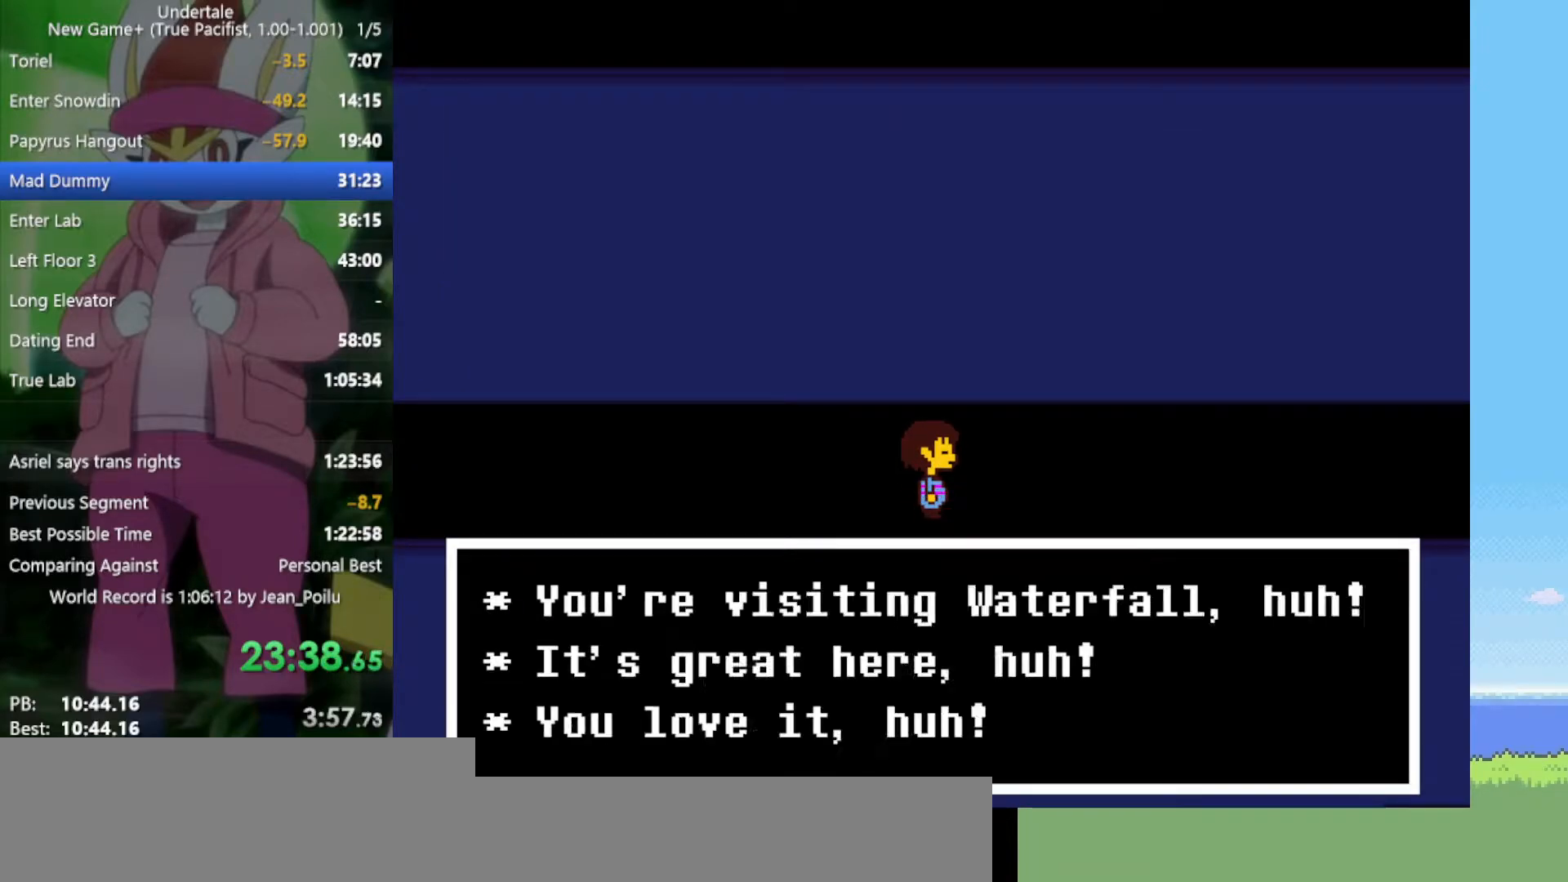
{"keys": ["right"], "events": [[17, "shift", "down"], [50, "x", "down"], [50, "z", "down"], [100, "shift", "up"], [100, "x", "up"], [100, "z", "up"], [150, "shift", "down"], [200, "return", "down"], [200, "x", "down"], [200, "z", "down"], [233, "return", "up"], [233, "shift", "up"], [233, "x", "up"], [233, "z", "up"], [283, "return", "down"], [283, "shift", "down"], [283, "x", "down"], [283, "z", "down"], [333, "return", "up"], [333, "x", "up"], [333, "z", "up"], [383, "shift", "up"], [417, "return", "down"], [417, "shift", "down"], [417, "x", "down"], [417, "z", "down"], [467, "return", "up"], [467, "shift", "up"], [467, "x", "up"], [467, "z", "up"]]}
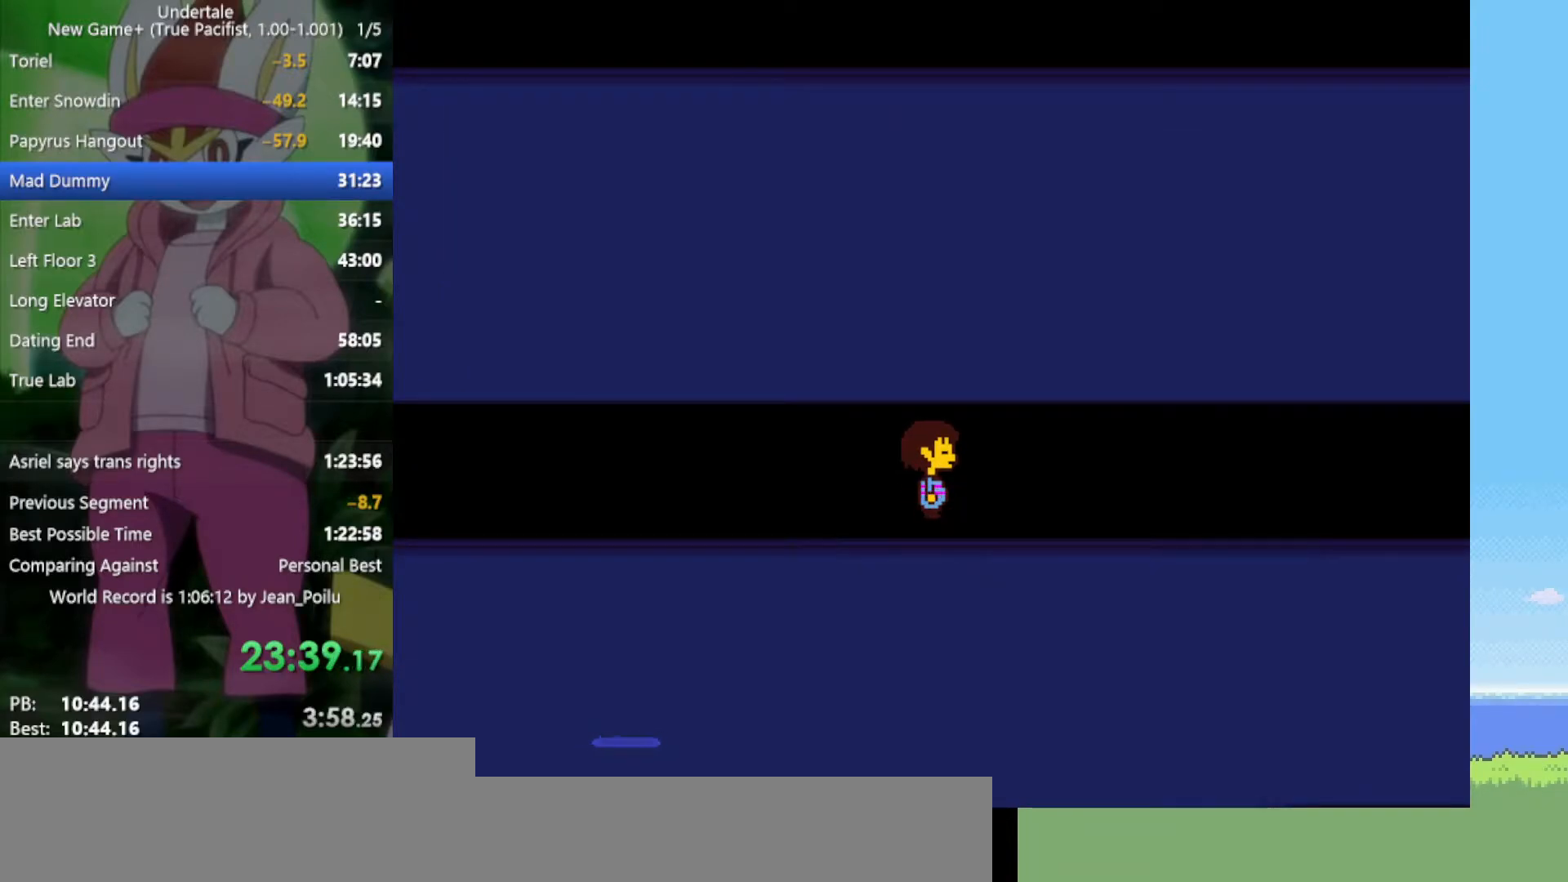
{"keys": ["right", "shift", "x", "z"], "events": [[17, "return", "down"], [17, "shift", "down"], [67, "return", "up"], [67, "shift", "up"], [67, "z", "down"], [100, "x", "down"], [150, "z", "up"], [200, "x", "up"], [250, "up", "down"], [283, "z", "down"], [333, "up", "up"], [333, "x", "down"], [383, "x", "up"], [383, "z", "up"], [467, "shift", "down"], [467, "x", "down"], [467, "z", "down"]]}
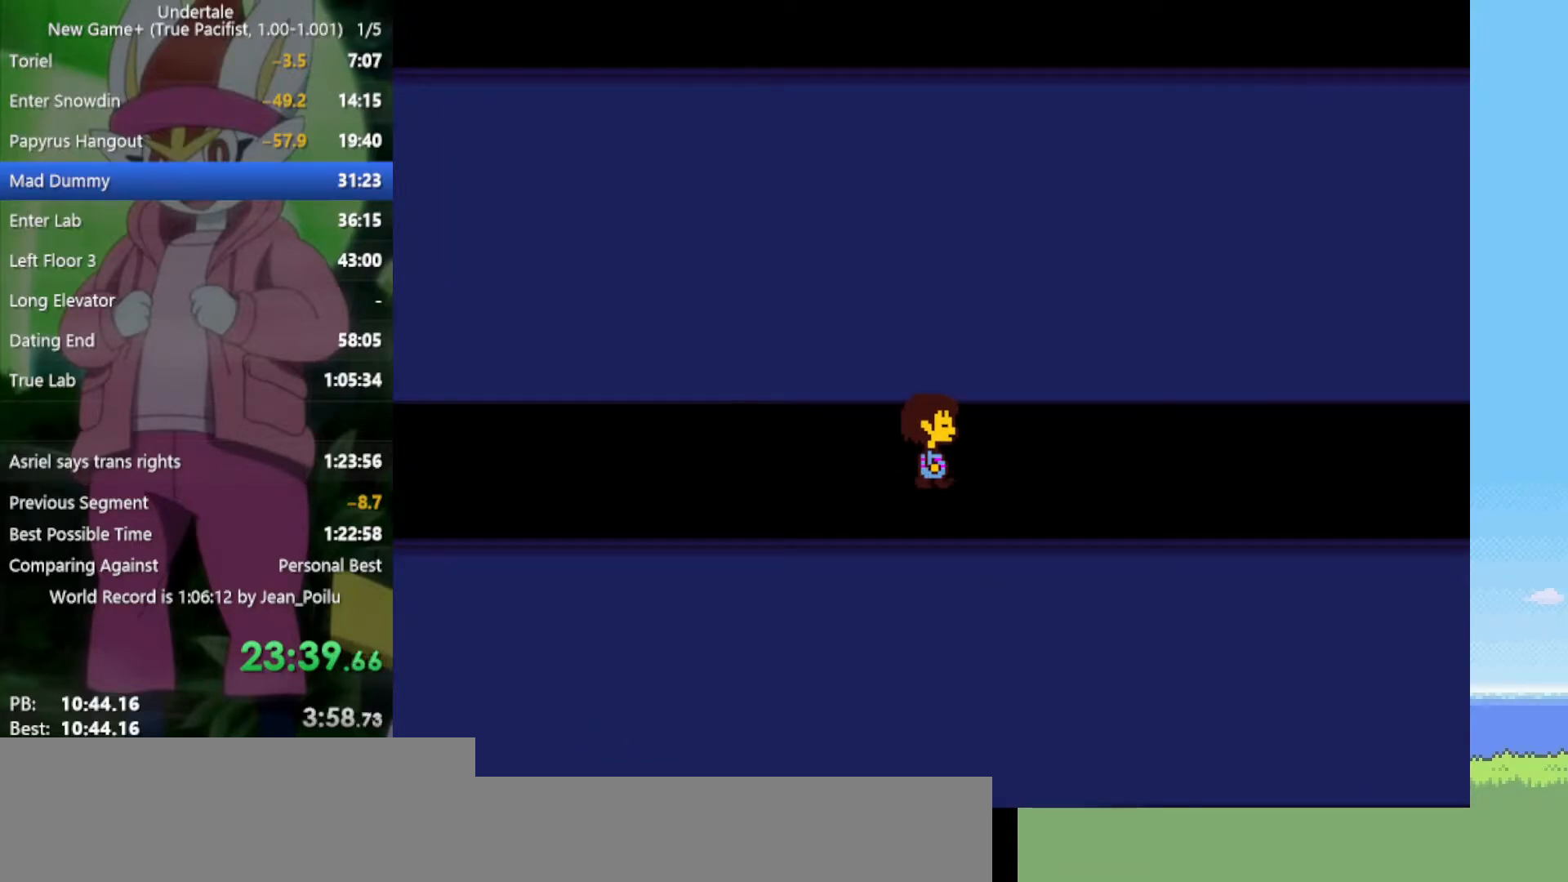
{"keys": ["right"], "events": [[17, "z", "up"], [67, "shift", "up"], [67, "x", "up"], [100, "x", "down"], [100, "z", "down"], [150, "return", "down"], [150, "shift", "down"], [200, "return", "up"], [200, "shift", "up"], [200, "x", "up"], [200, "z", "up"], [250, "x", "down"], [250, "z", "down"], [283, "return", "down"], [283, "shift", "down"], [333, "return", "up"], [333, "shift", "up"], [333, "x", "up"], [333, "z", "up"], [383, "x", "down"], [383, "z", "down"], [433, "return", "down"], [433, "shift", "down"], [467, "return", "up"], [467, "shift", "up"], [467, "x", "up"], [467, "z", "up"]]}
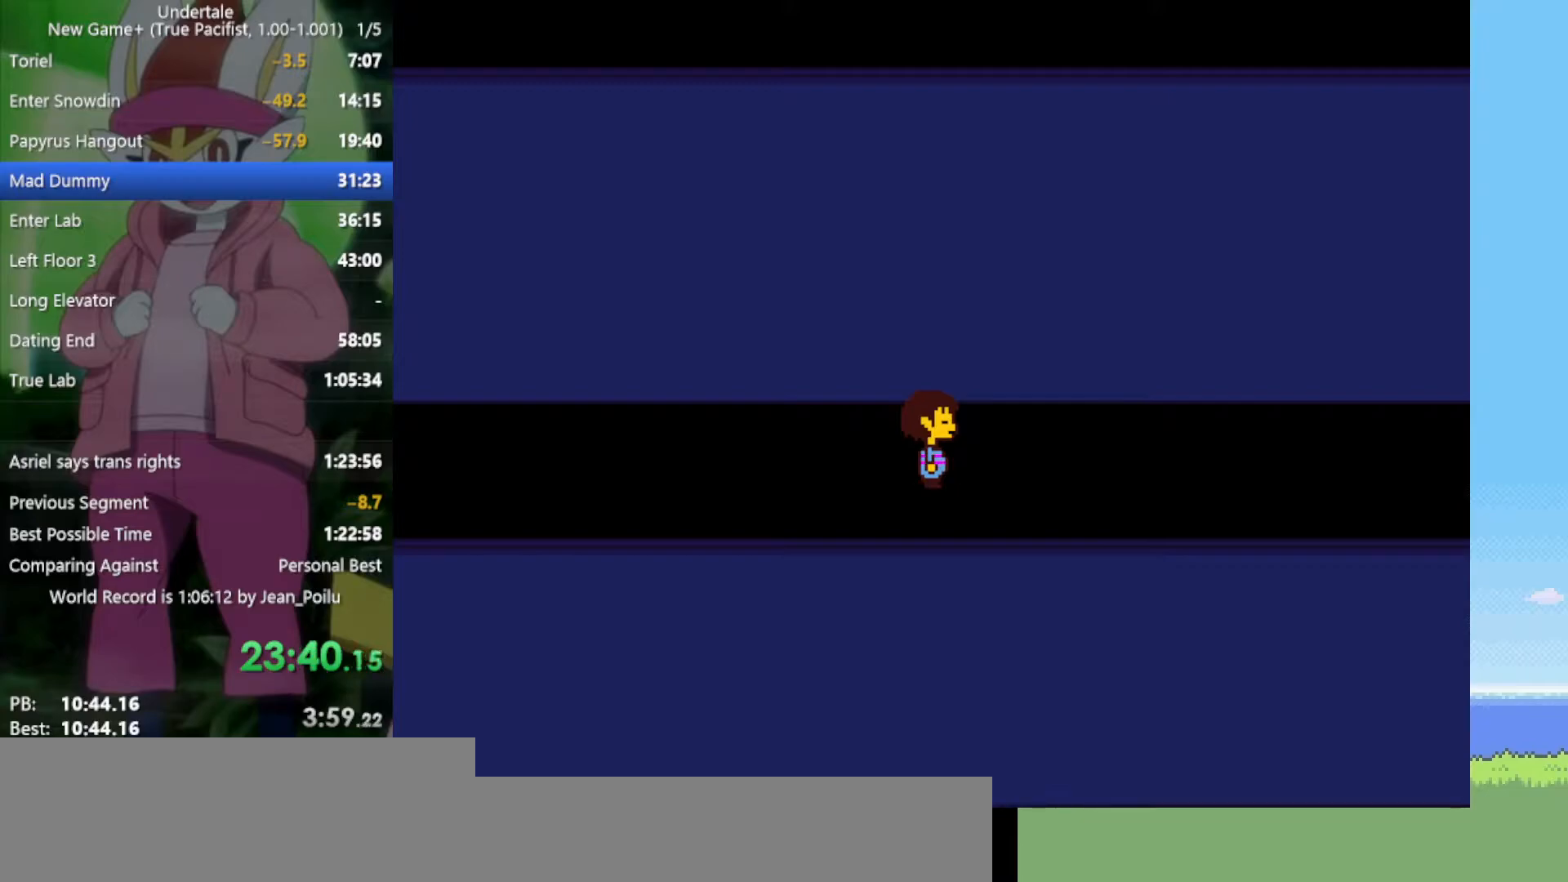
{"keys": ["right"], "events": [[17, "return", "down"], [17, "shift", "down"], [17, "x", "down"], [17, "z", "down"], [67, "return", "up"], [117, "shift", "up"], [117, "x", "up"], [117, "z", "up"], [150, "shift", "down"], [150, "x", "down"], [150, "z", "down"], [200, "return", "down"], [250, "return", "up"], [250, "shift", "up"], [250, "x", "up"], [250, "z", "up"], [300, "return", "down"], [300, "shift", "down"], [300, "x", "down"], [300, "z", "down"], [333, "return", "up"], [333, "shift", "up"], [383, "x", "up"], [383, "z", "up"], [433, "return", "down"], [433, "shift", "down"], [433, "x", "down"], [433, "z", "down"], [483, "return", "up"], [483, "shift", "up"], [483, "x", "up"], [483, "z", "up"]]}
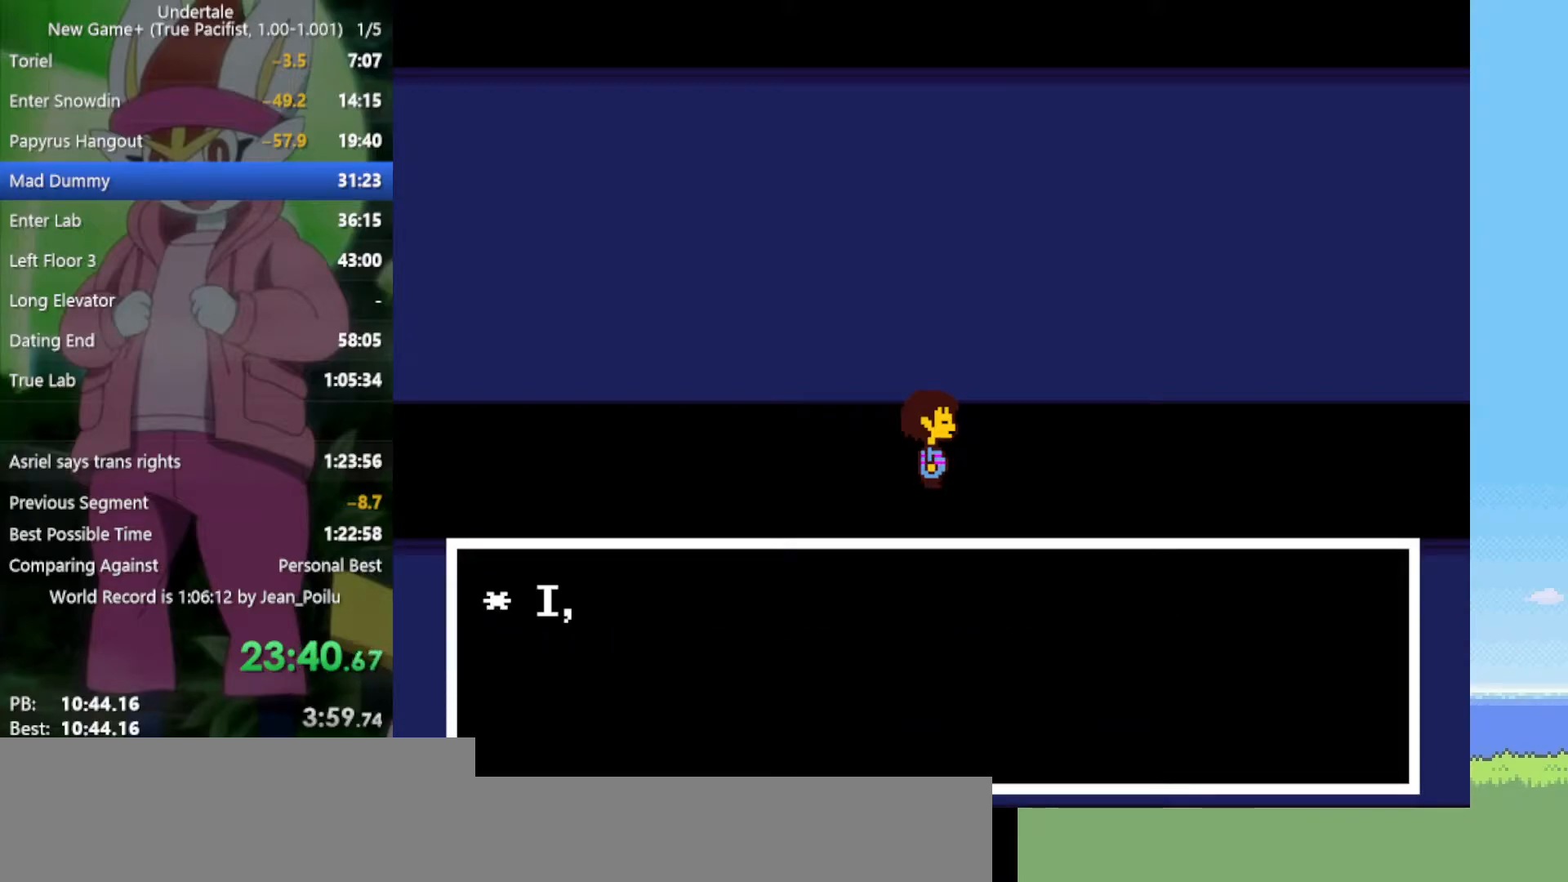
{"keys": ["return", "right", "shift", "x", "z"], "events": [[67, "return", "down"], [67, "shift", "down"], [67, "x", "down"], [67, "z", "down"], [117, "return", "up"], [117, "shift", "up"], [117, "x", "up"], [117, "z", "up"], [167, "shift", "down"], [200, "return", "down"], [200, "x", "down"], [200, "z", "down"], [250, "return", "up"], [250, "shift", "up"], [250, "x", "up"], [250, "z", "up"], [300, "return", "down"], [300, "shift", "down"], [300, "z", "down"], [350, "return", "up"], [350, "shift", "up"], [383, "shift", "down"], [383, "z", "up"], [433, "shift", "up"], [433, "x", "down"], [433, "z", "down"], [483, "return", "down"], [483, "shift", "down"]]}
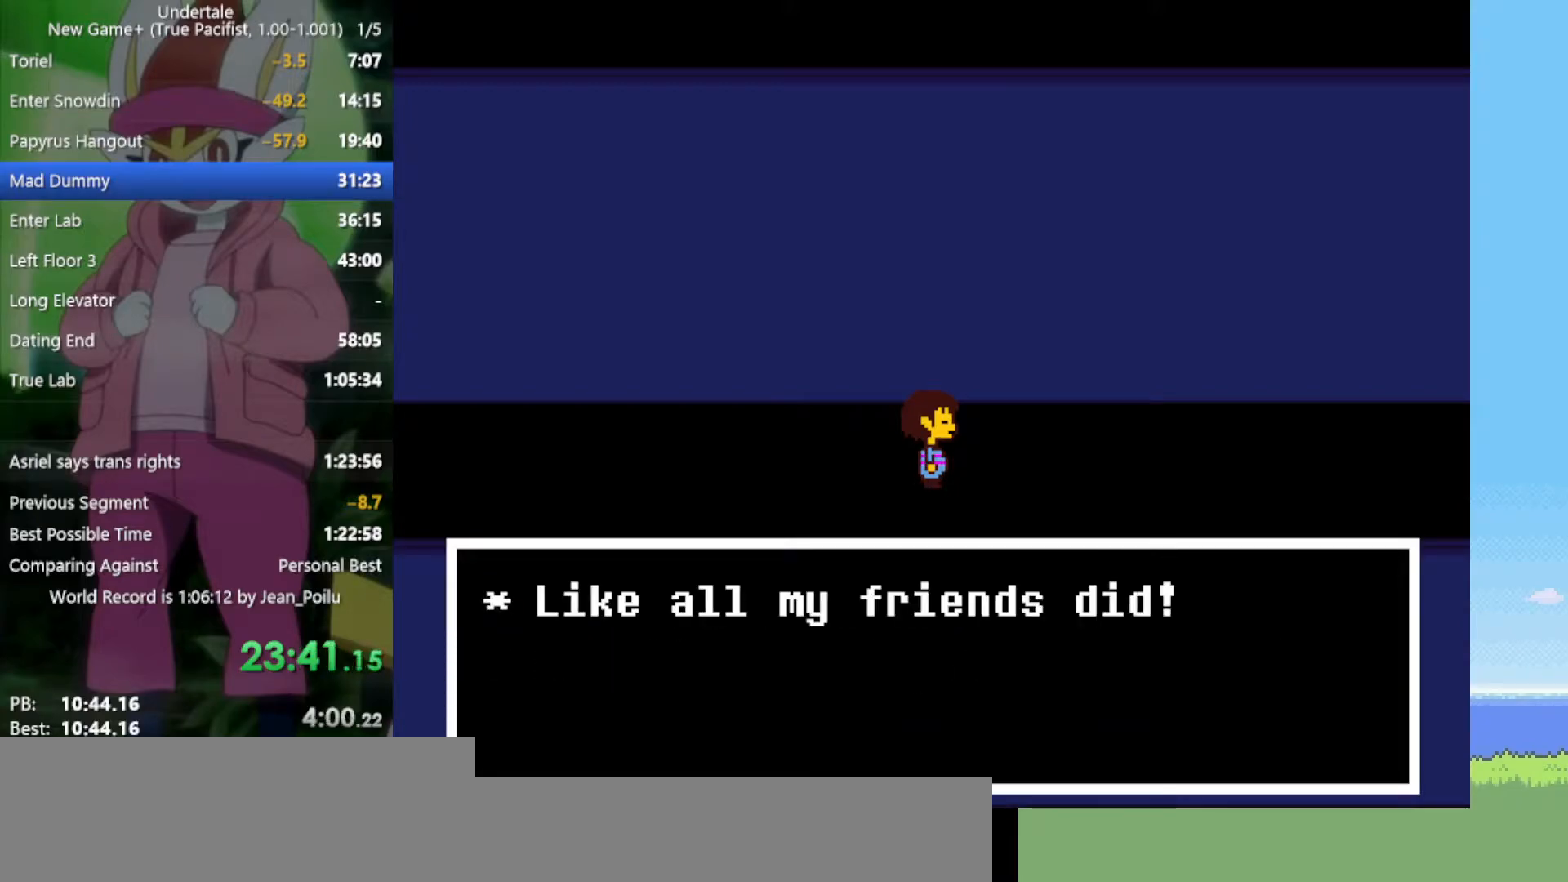
{"keys": ["right", "x", "z"], "events": [[17, "return", "up"], [17, "shift", "up"], [17, "x", "up"], [17, "z", "up"], [67, "return", "down"], [67, "shift", "down"], [67, "z", "down"], [117, "return", "up"], [117, "shift", "up"], [117, "x", "down"], [167, "return", "down"], [167, "shift", "down"], [217, "return", "up"], [217, "shift", "up"], [217, "x", "up"], [217, "z", "up"], [250, "return", "down"], [250, "shift", "down"], [250, "z", "down"], [300, "return", "up"], [300, "shift", "up"], [300, "x", "down"], [350, "shift", "down"], [350, "x", "up"], [350, "z", "up"], [433, "shift", "up"], [433, "z", "down"], [483, "x", "down"]]}
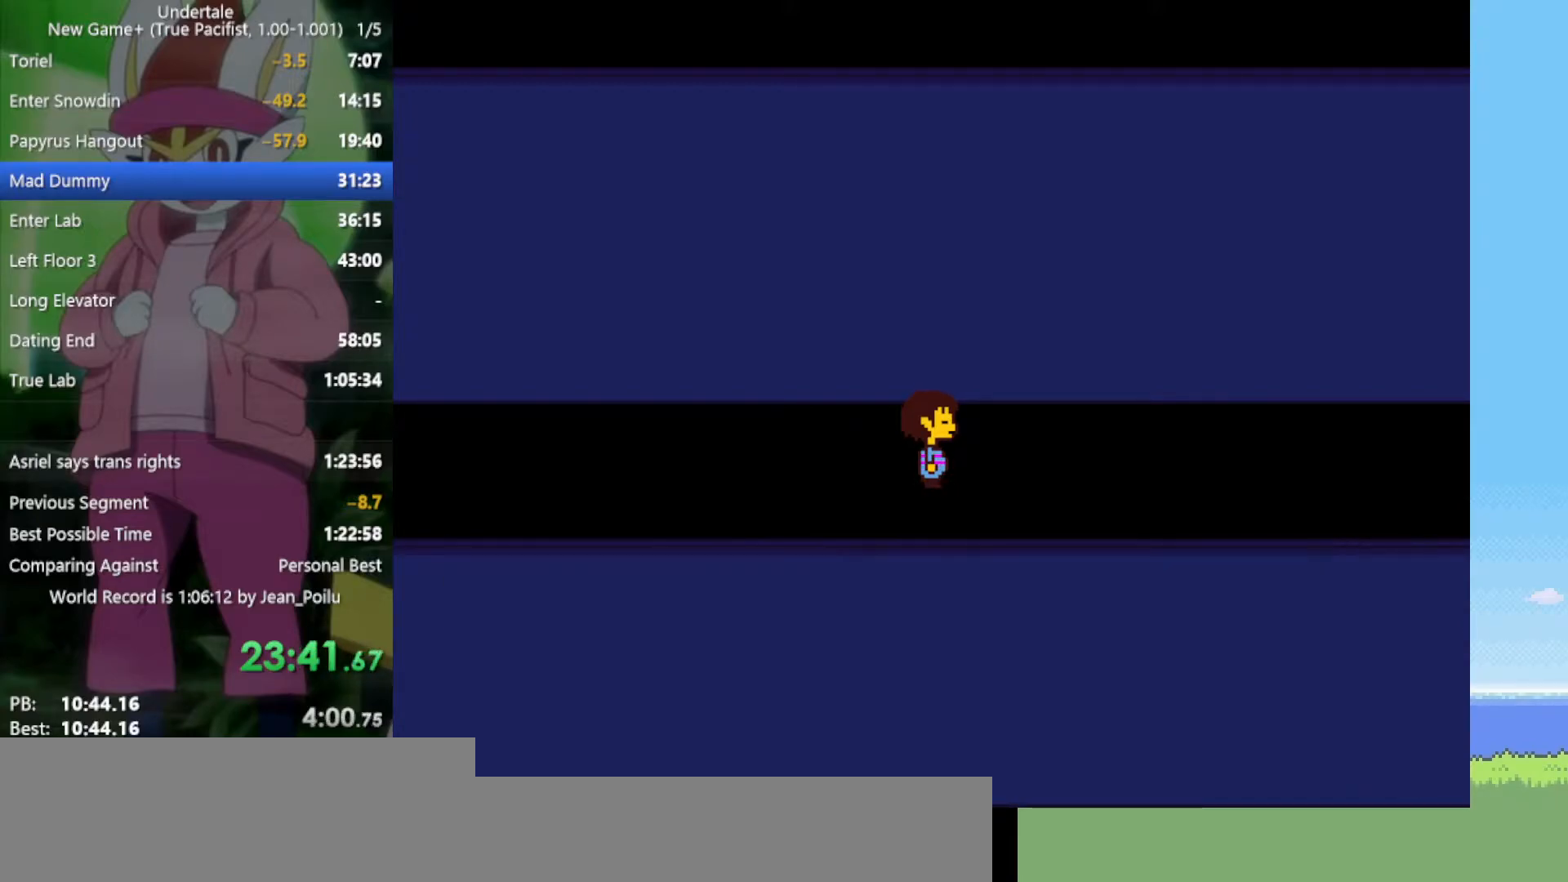
{"keys": ["right"], "events": [[33, "z", "up"], [83, "x", "up"], [167, "up", "down"], [167, "z", "down"], [217, "up", "up"], [217, "x", "down"], [267, "x", "up"], [267, "z", "up"], [400, "x", "down"], [400, "z", "down"], [433, "return", "down"], [433, "shift", "down"], [433, "x", "up"], [433, "z", "up"], [483, "return", "up"], [483, "shift", "up"]]}
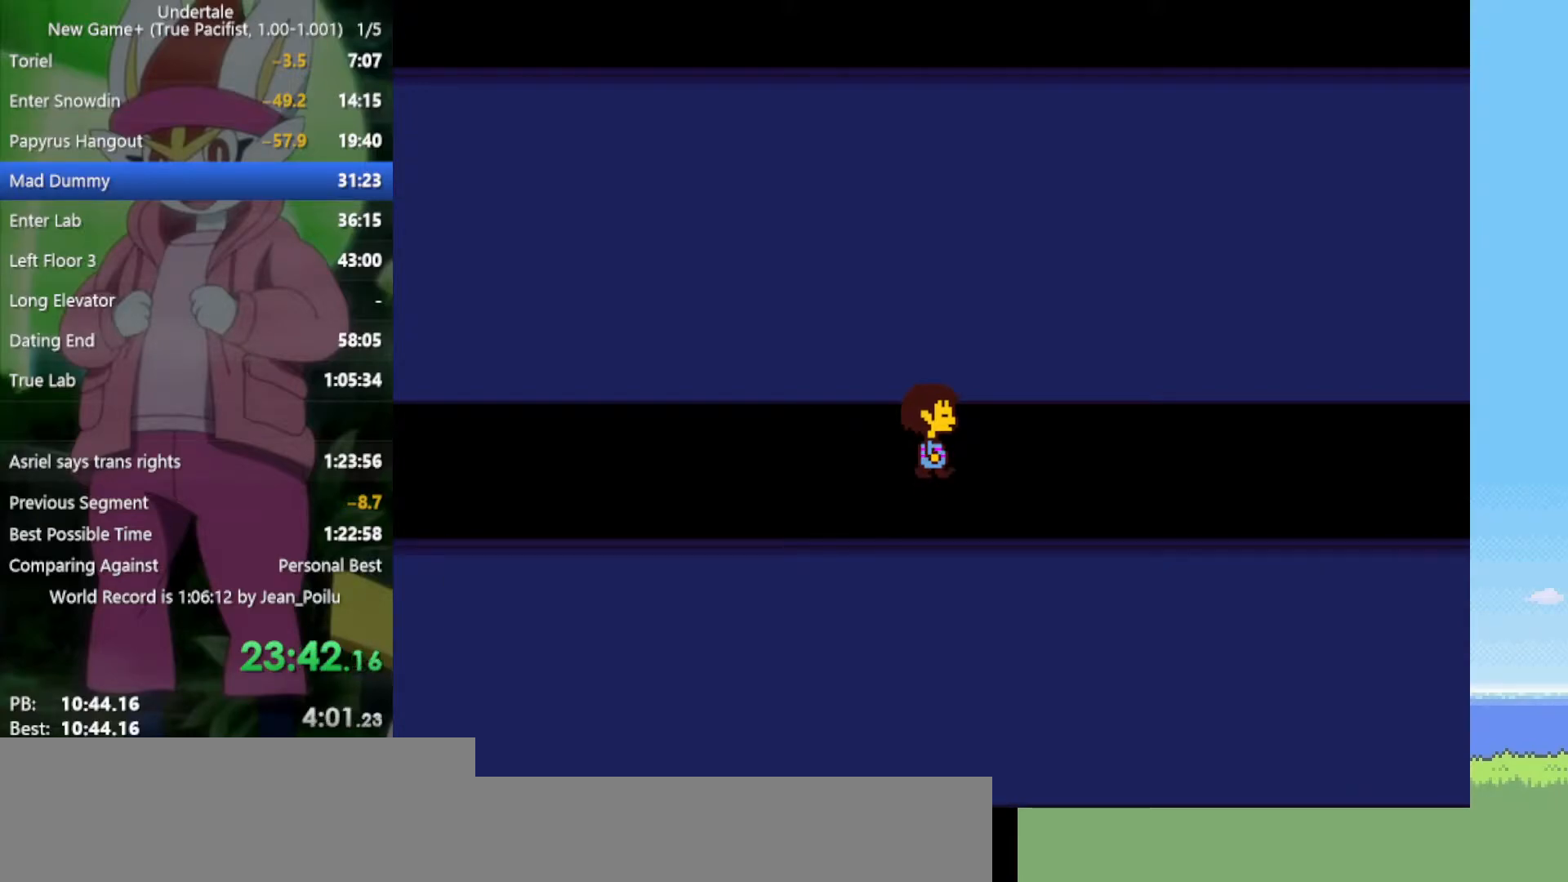
{"keys": ["right", "x", "z"], "events": [[33, "z", "down"], [83, "return", "down"], [83, "shift", "down"], [83, "x", "down"], [83, "z", "up"], [133, "return", "up"], [133, "shift", "up"], [133, "x", "up"], [167, "x", "down"], [167, "z", "down"], [217, "return", "down"], [217, "shift", "down"], [267, "return", "up"], [267, "shift", "up"], [267, "x", "up"], [267, "z", "up"], [317, "return", "down"], [317, "shift", "down"], [317, "z", "down"], [350, "return", "up"], [350, "x", "down"], [400, "shift", "up"], [400, "x", "up"], [400, "z", "up"], [450, "return", "down"], [450, "shift", "down"], [450, "x", "down"], [450, "z", "down"], [483, "return", "up"], [483, "shift", "up"]]}
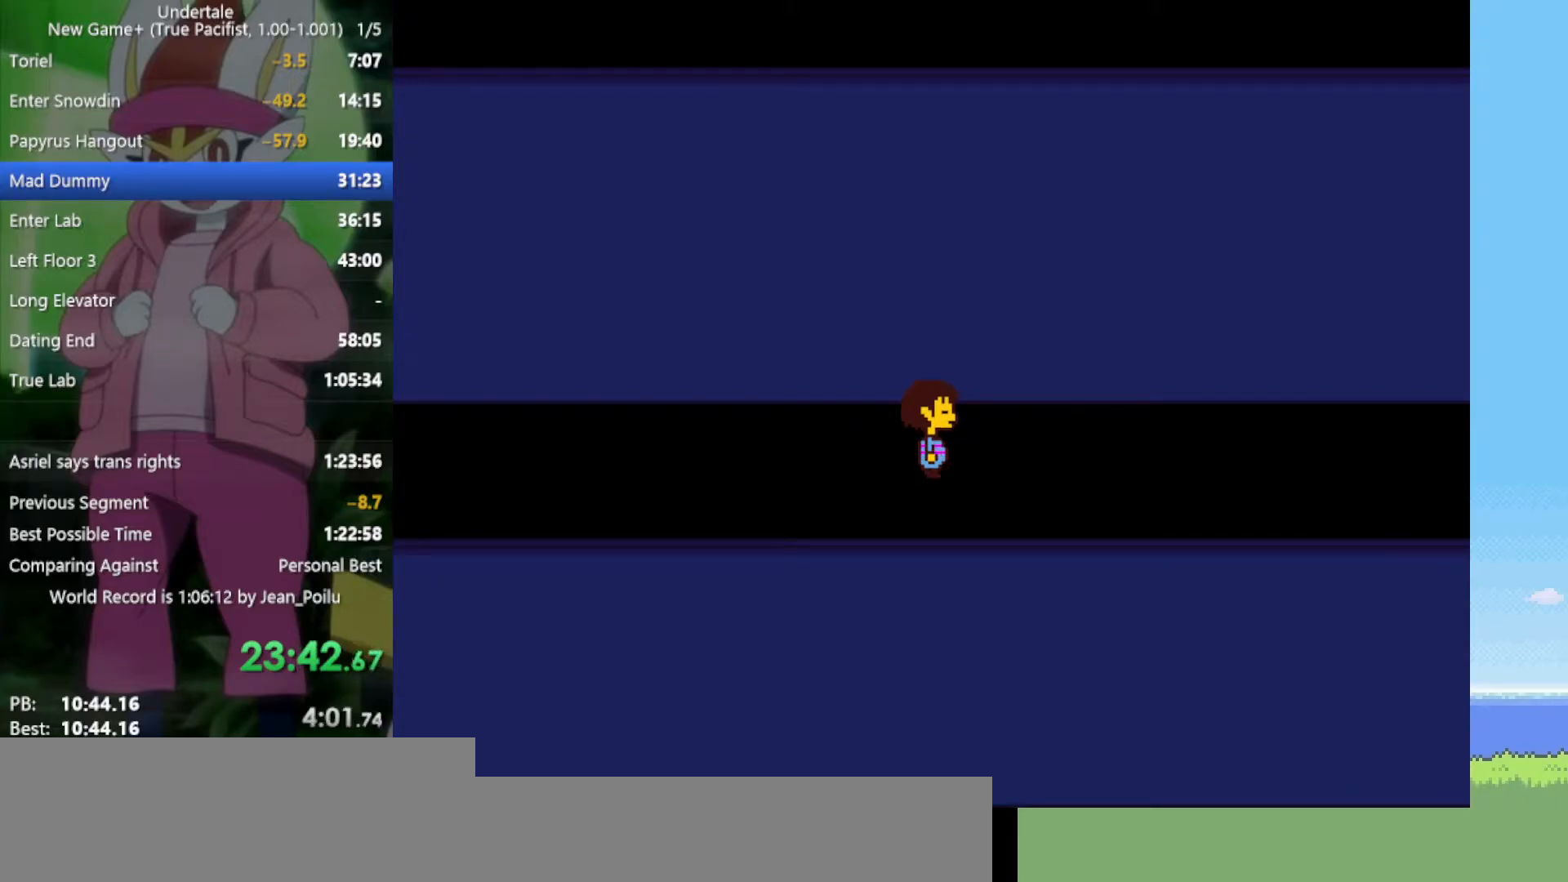
{"keys": ["return", "right", "shift", "x", "z"], "events": [[33, "x", "up"], [33, "z", "up"], [83, "return", "down"], [83, "shift", "down"], [83, "z", "down"], [133, "z", "up"], [167, "return", "up"], [167, "shift", "up"], [217, "x", "down"], [217, "z", "down"], [267, "return", "down"], [267, "shift", "down"], [267, "x", "up"], [267, "z", "up"], [317, "return", "up"], [317, "shift", "up"], [367, "x", "down"], [367, "z", "down"], [400, "return", "down"], [400, "shift", "down"], [400, "x", "up"], [400, "z", "up"], [450, "return", "up"], [450, "shift", "up"], [450, "x", "down"], [450, "z", "down"], [500, "return", "down"], [500, "shift", "down"]]}
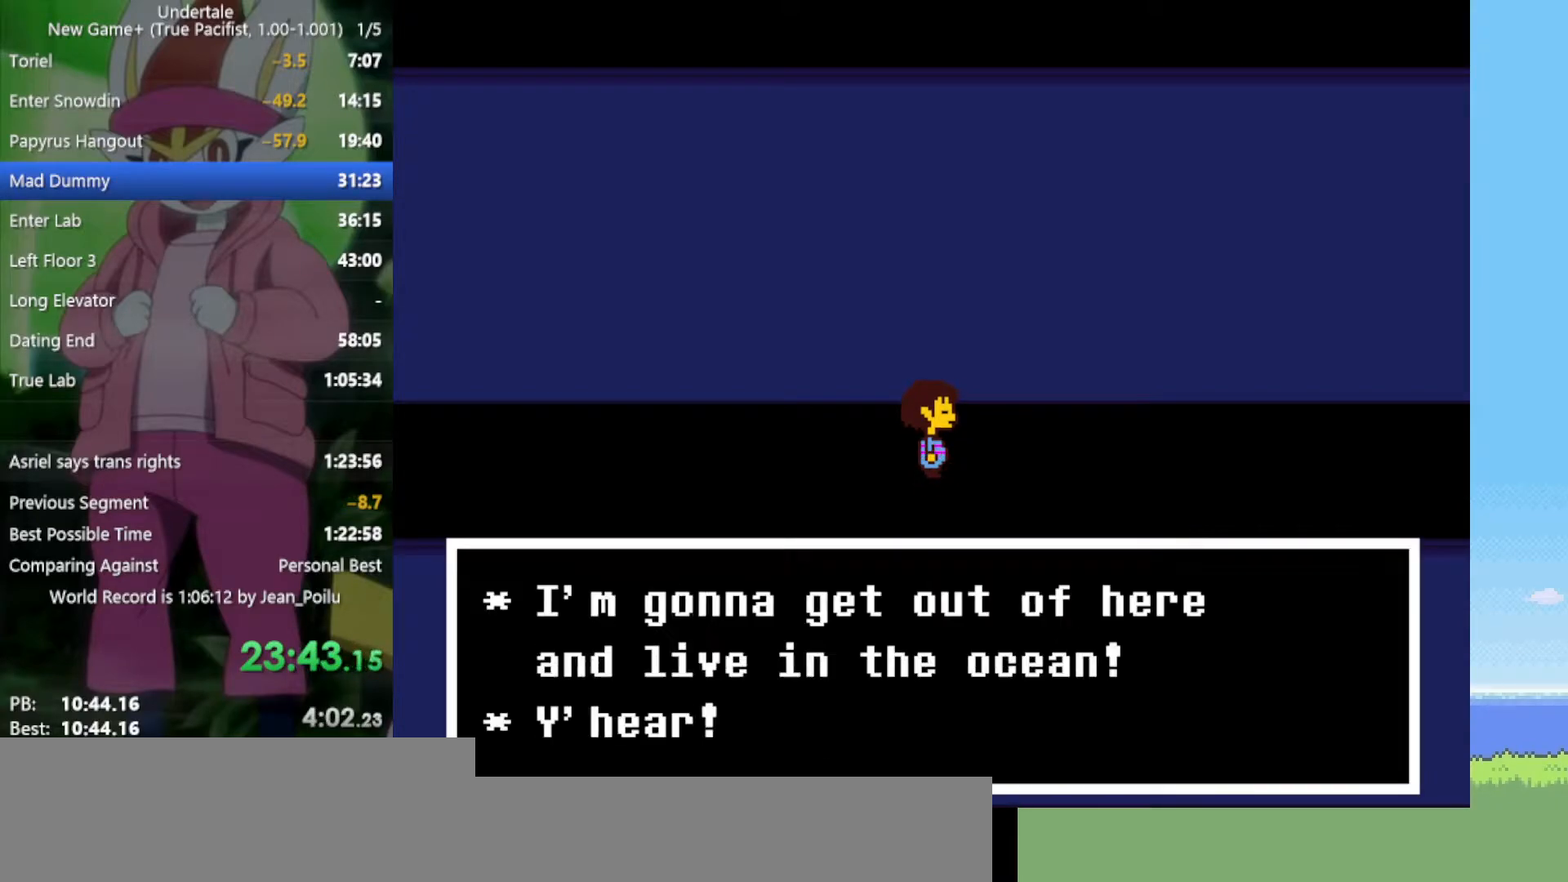
{"keys": ["right", "x", "z"], "events": [[50, "return", "up"], [50, "shift", "up"], [50, "x", "up"], [50, "z", "up"], [83, "x", "down"], [83, "z", "down"], [133, "return", "down"], [133, "shift", "down"], [183, "return", "up"], [183, "shift", "up"], [183, "x", "up"], [183, "z", "up"], [217, "return", "down"], [217, "shift", "down"], [217, "x", "down"], [217, "z", "down"], [267, "return", "up"], [267, "shift", "up"], [267, "x", "up"], [267, "z", "up"], [317, "return", "down"], [317, "shift", "down"], [367, "return", "up"], [367, "shift", "up"], [367, "x", "down"], [367, "z", "down"], [400, "shift", "down"], [400, "x", "up"], [400, "z", "up"], [450, "shift", "up"], [500, "x", "down"], [500, "z", "down"]]}
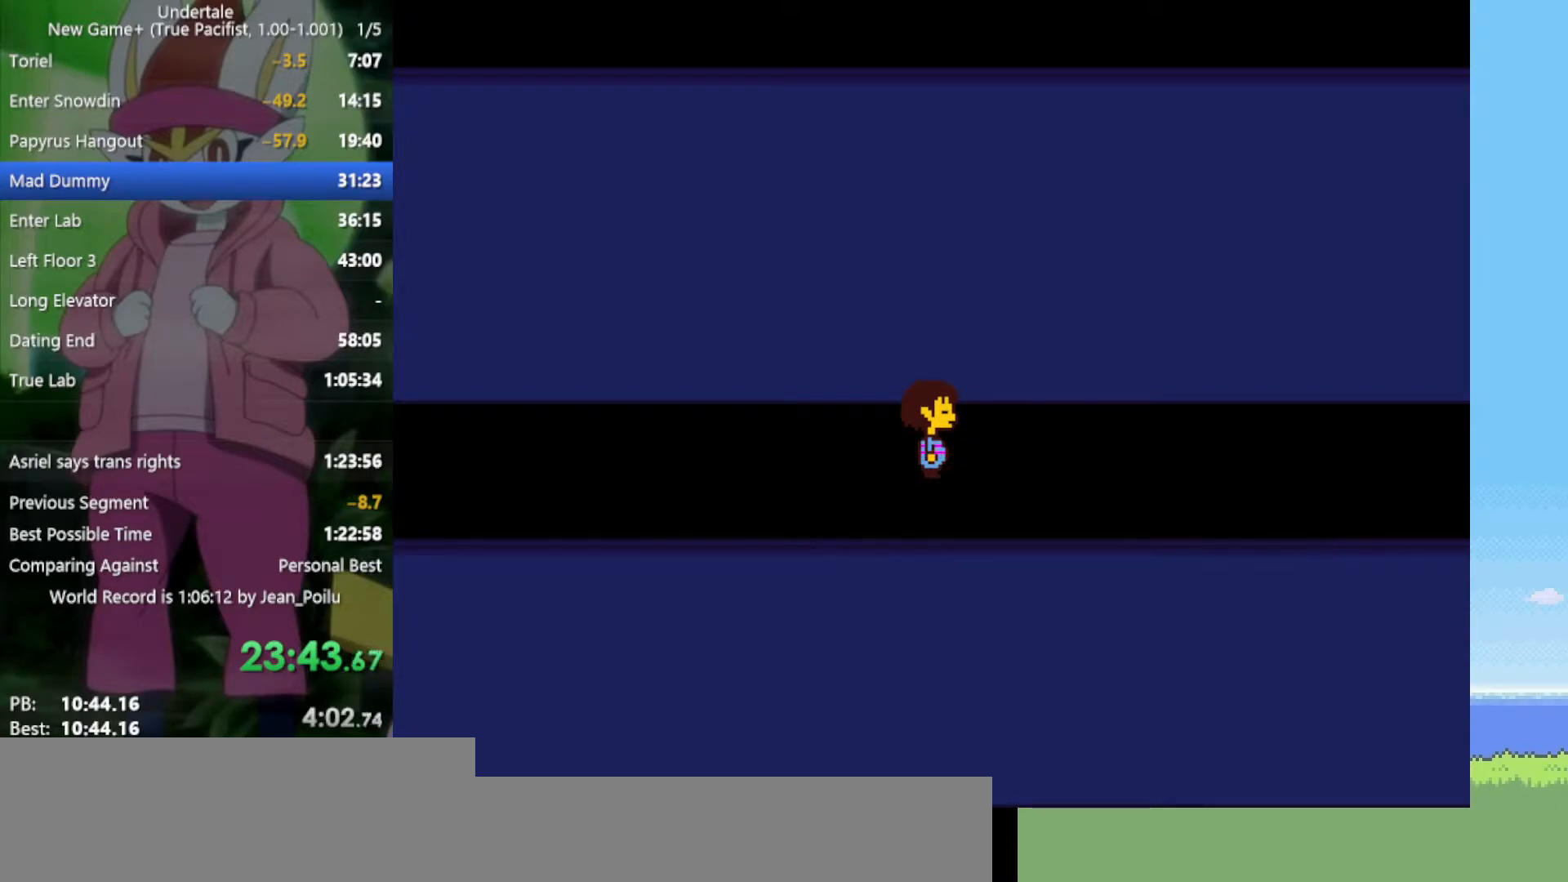
{"keys": ["right"], "events": [[50, "shift", "down"], [83, "shift", "up"], [83, "x", "up"], [83, "z", "up"]]}
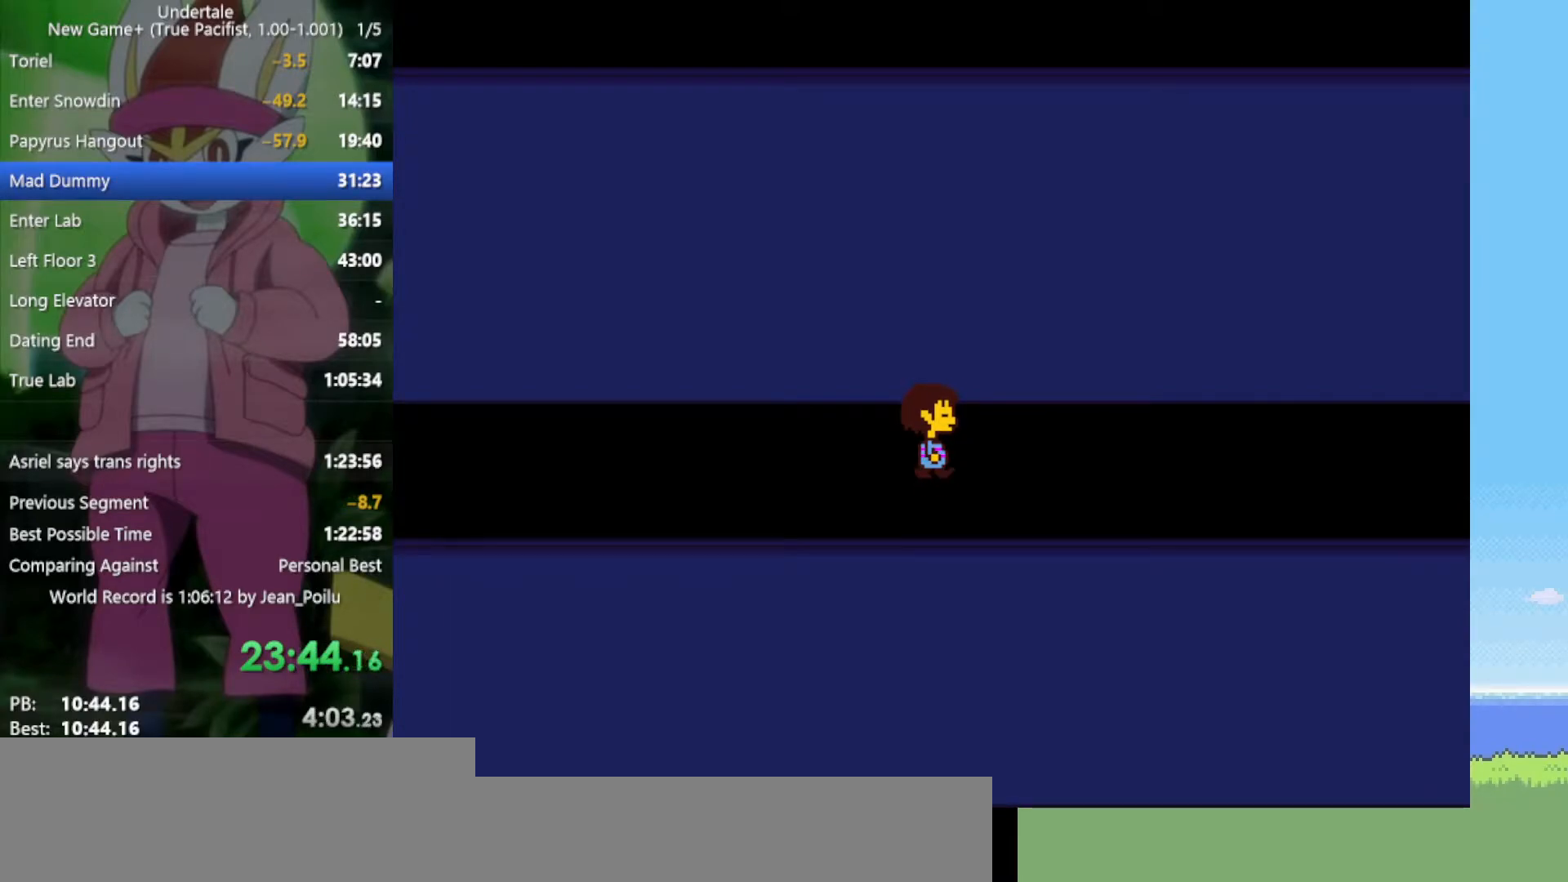
{"keys": ["return", "right", "x", "z"], "events": [[100, "z", "down"], [183, "x", "down"], [233, "z", "up"], [283, "return", "down"], [283, "shift", "down"], [283, "x", "up"], [317, "return", "up"], [317, "shift", "up"], [317, "z", "down"], [367, "x", "down"], [417, "return", "down"], [417, "shift", "down"], [417, "x", "up"], [417, "z", "up"], [467, "return", "up"], [467, "shift", "up"], [500, "return", "down"], [500, "x", "down"], [500, "z", "down"]]}
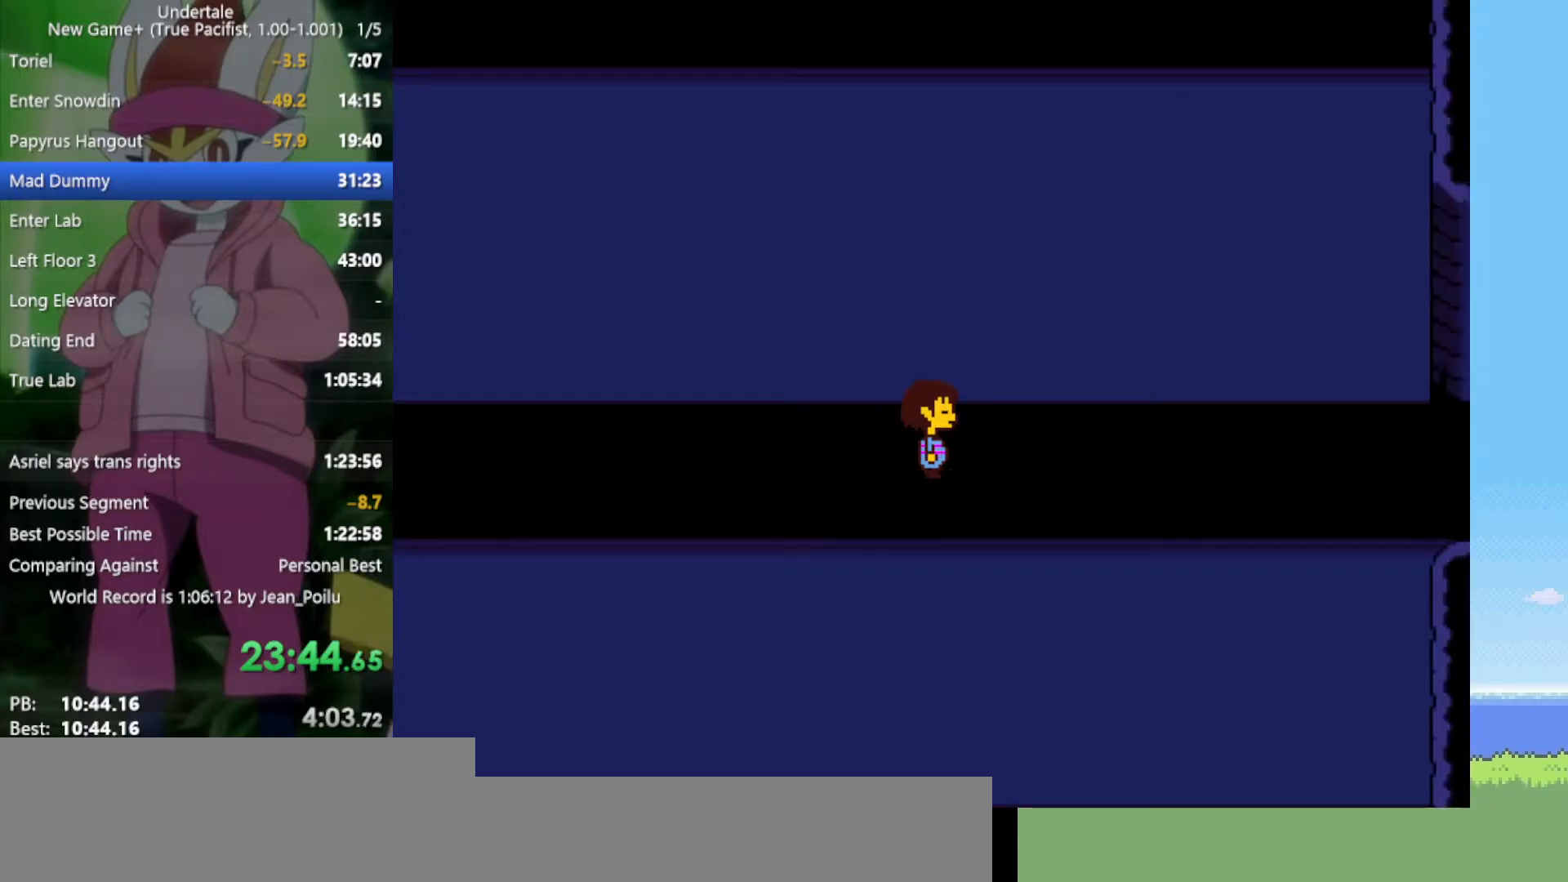
{"keys": ["right"], "events": [[50, "shift", "down"], [50, "x", "up"], [50, "z", "up"], [100, "return", "up"], [100, "shift", "up"], [150, "return", "down"], [150, "shift", "down"], [150, "x", "down"], [150, "z", "down"], [200, "return", "up"], [200, "shift", "up"], [200, "x", "up"], [200, "z", "up"], [233, "return", "down"], [233, "shift", "down"], [283, "return", "up"], [283, "shift", "up"], [283, "x", "down"], [283, "z", "down"], [333, "return", "down"], [333, "shift", "down"], [333, "x", "up"], [333, "z", "up"], [383, "return", "up"], [383, "shift", "up"], [417, "return", "down"], [417, "shift", "down"], [417, "x", "down"], [417, "z", "down"], [467, "return", "up"], [467, "shift", "up"], [467, "x", "up"], [467, "z", "up"]]}
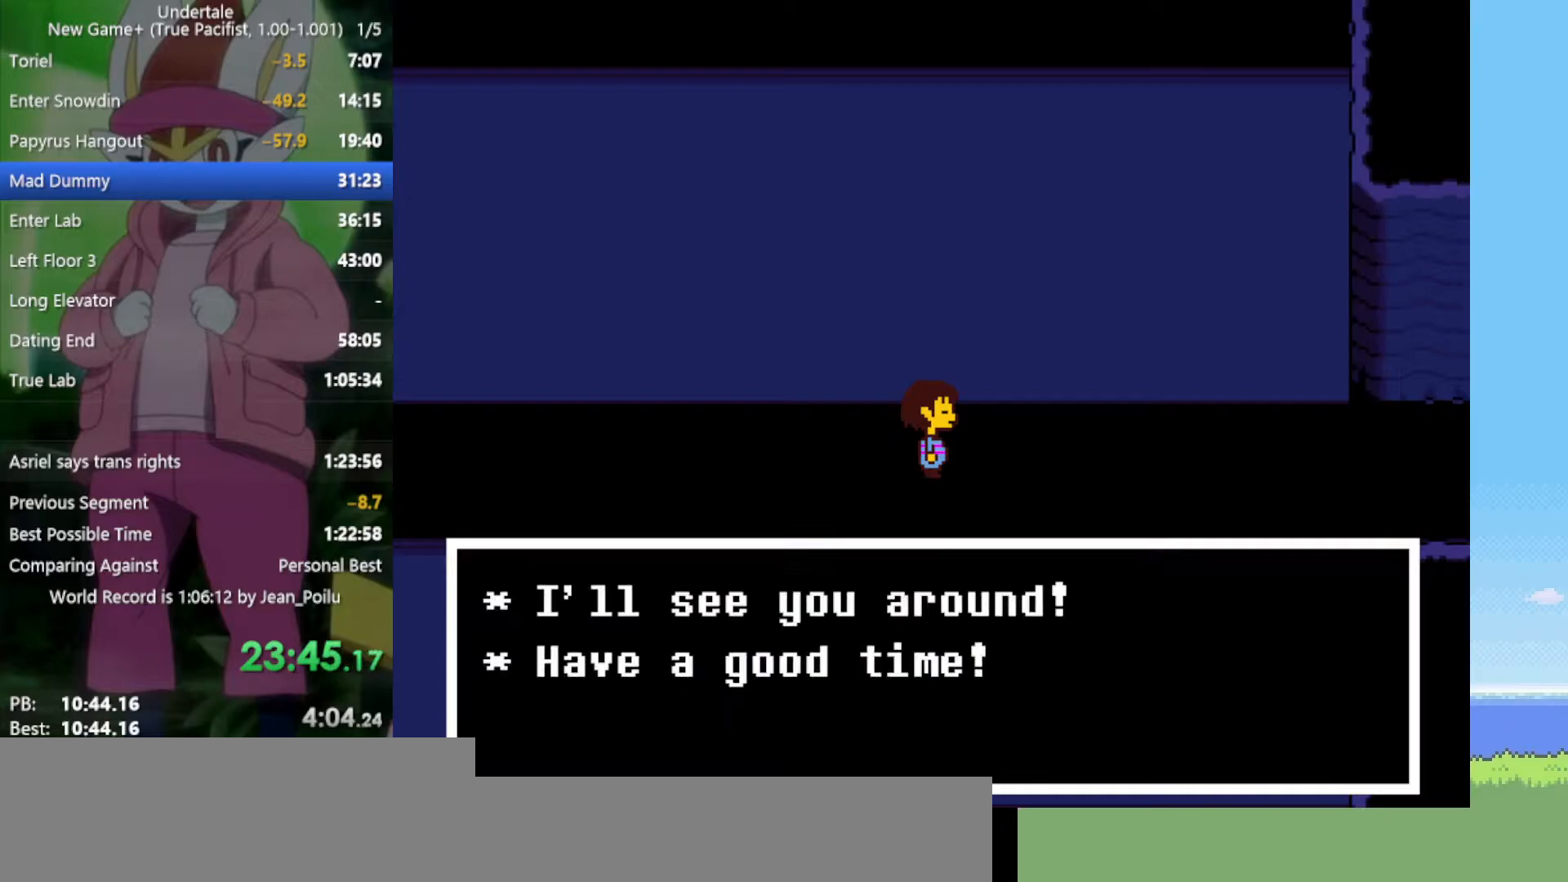
{"keys": ["right", "z"], "events": [[50, "x", "down"], [50, "z", "down"], [100, "x", "up"], [100, "z", "up"], [150, "shift", "down"], [200, "shift", "up"], [200, "x", "down"], [200, "z", "down"], [233, "return", "down"], [233, "shift", "down"], [233, "x", "up"], [233, "z", "up"], [283, "return", "up"], [283, "shift", "up"], [333, "return", "down"], [333, "shift", "down"], [333, "z", "down"], [383, "return", "up"], [383, "shift", "up"], [383, "x", "down"], [417, "return", "down"], [417, "shift", "down"], [417, "x", "up"], [417, "z", "up"], [467, "return", "up"], [467, "shift", "up"], [467, "z", "down"]]}
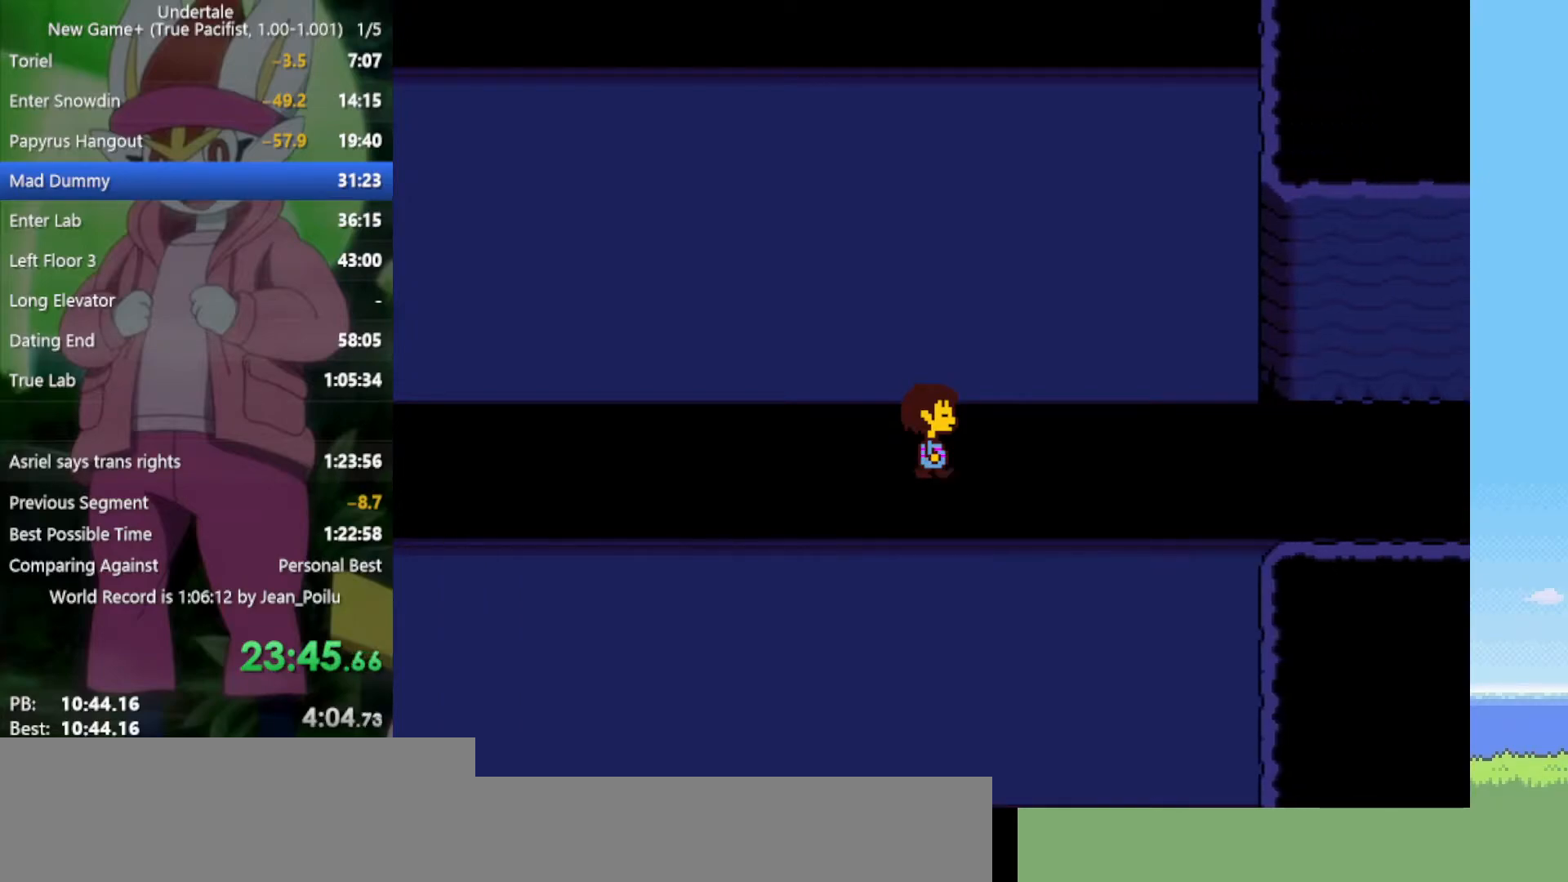
{"keys": ["right"], "events": [[67, "x", "down"], [117, "z", "up"], [150, "x", "up"]]}
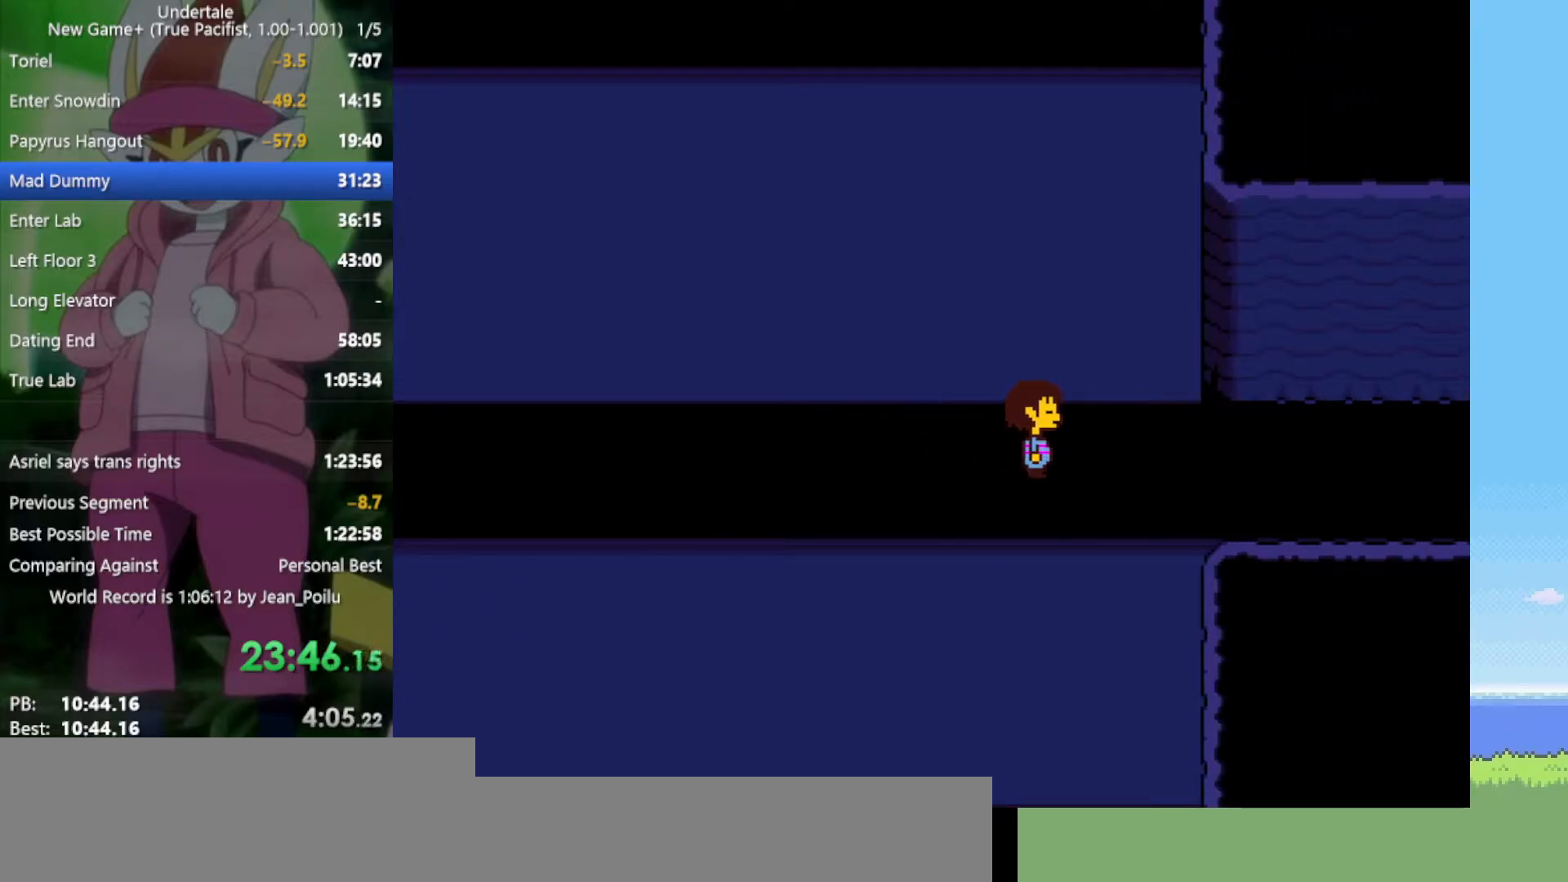
{"keys": ["right"], "events": []}
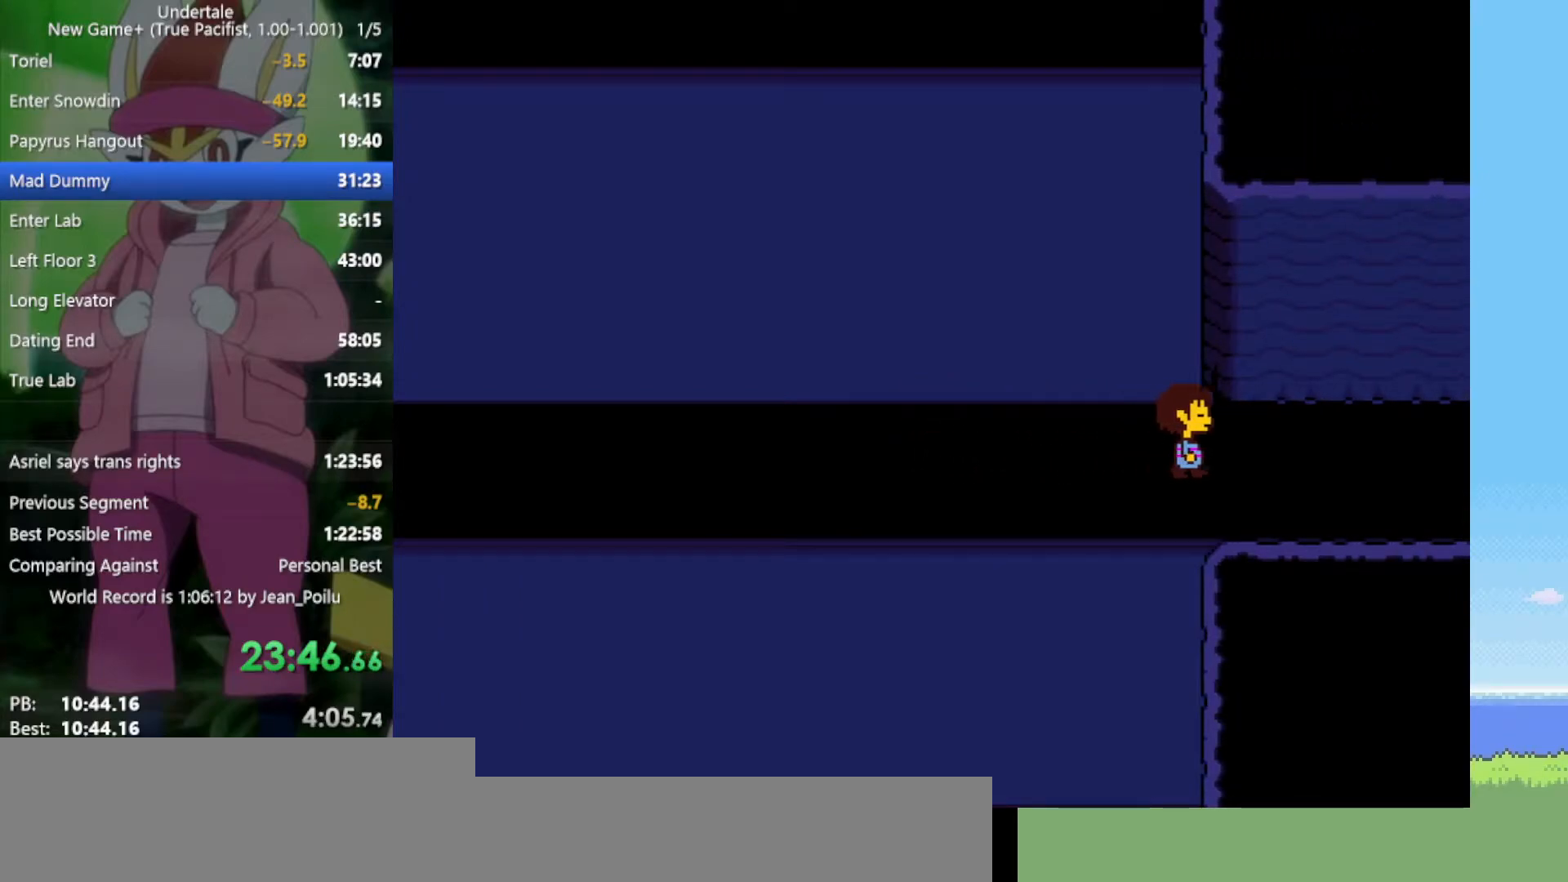
{"keys": ["right"], "events": [[167, "up", "down"], [383, "up", "up"]]}
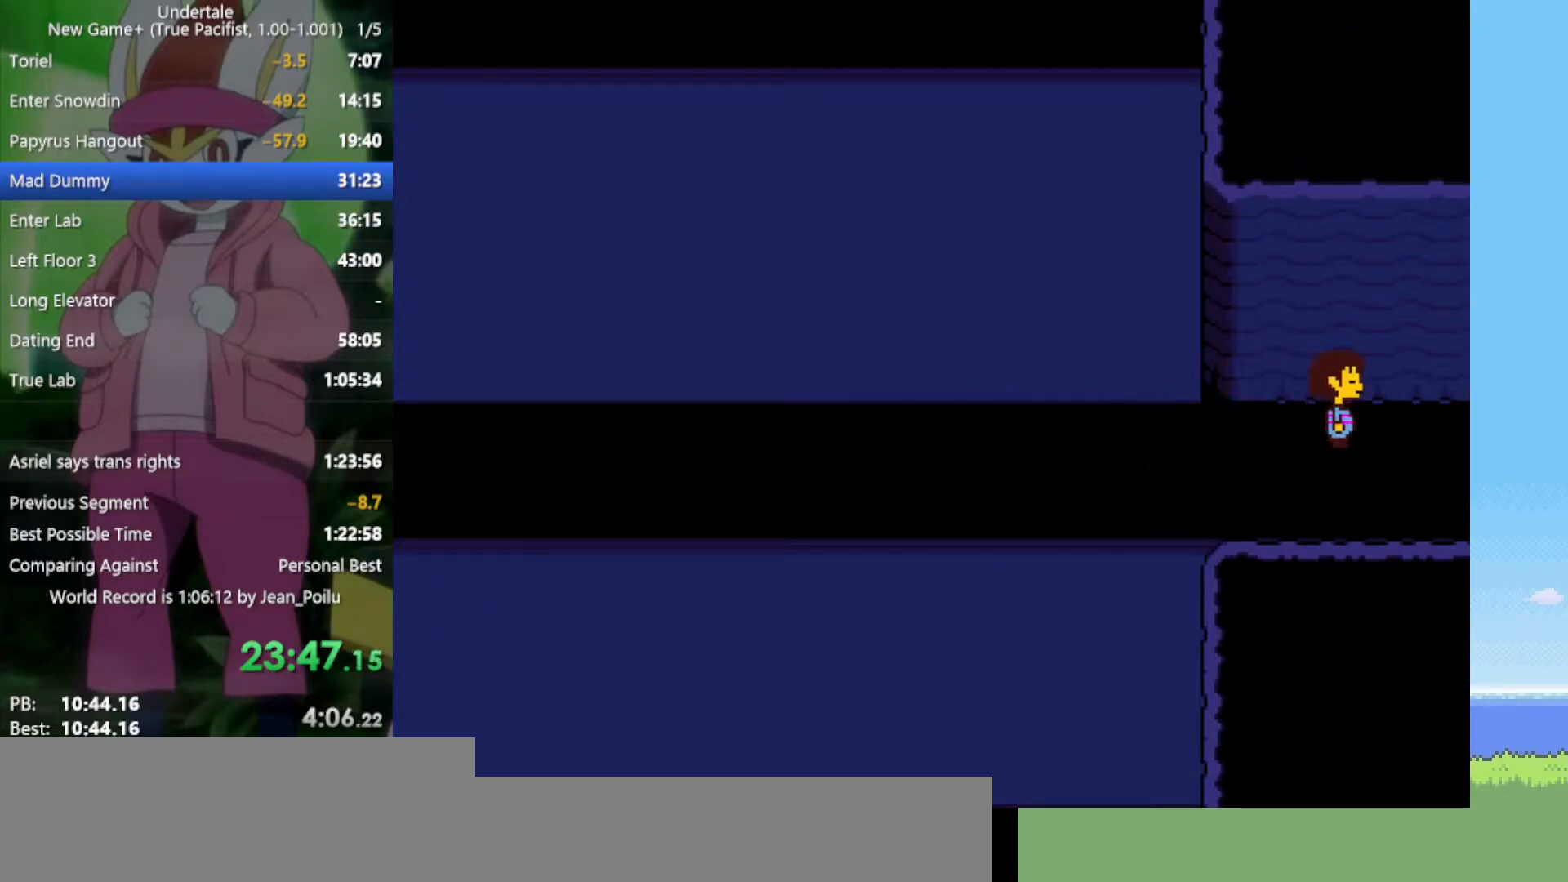
{"keys": ["left"], "events": [[300, "left", "down"], [333, "right", "up"]]}
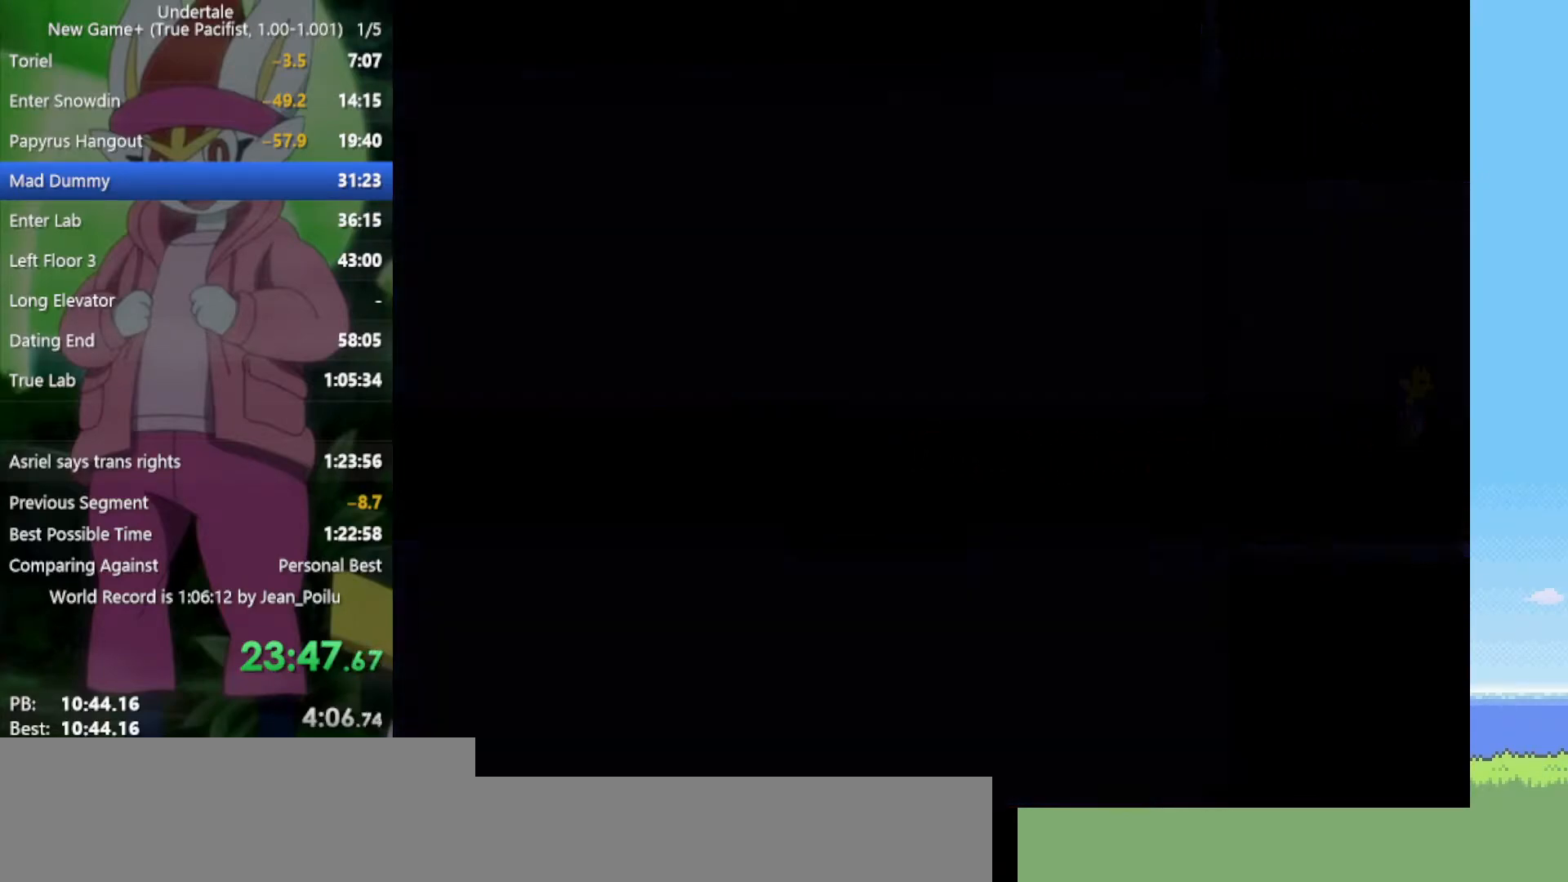
{"keys": ["up"], "events": [[200, "left", "up"], [200, "up", "down"]]}
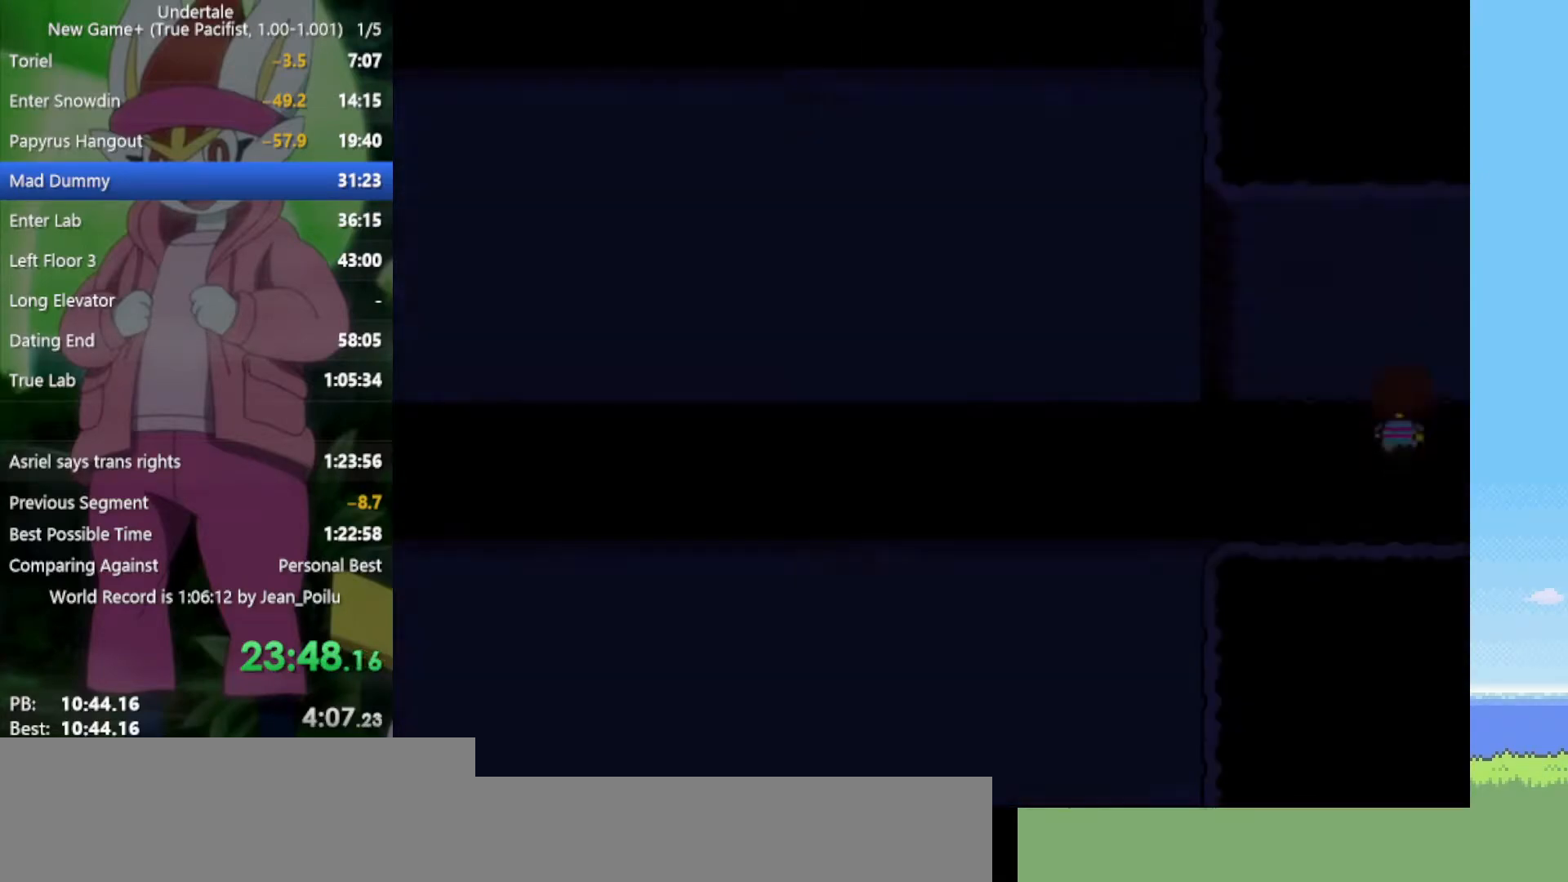
{"keys": ["right", "up"], "events": [[300, "c", "down"], [400, "c", "up"], [400, "right", "down"]]}
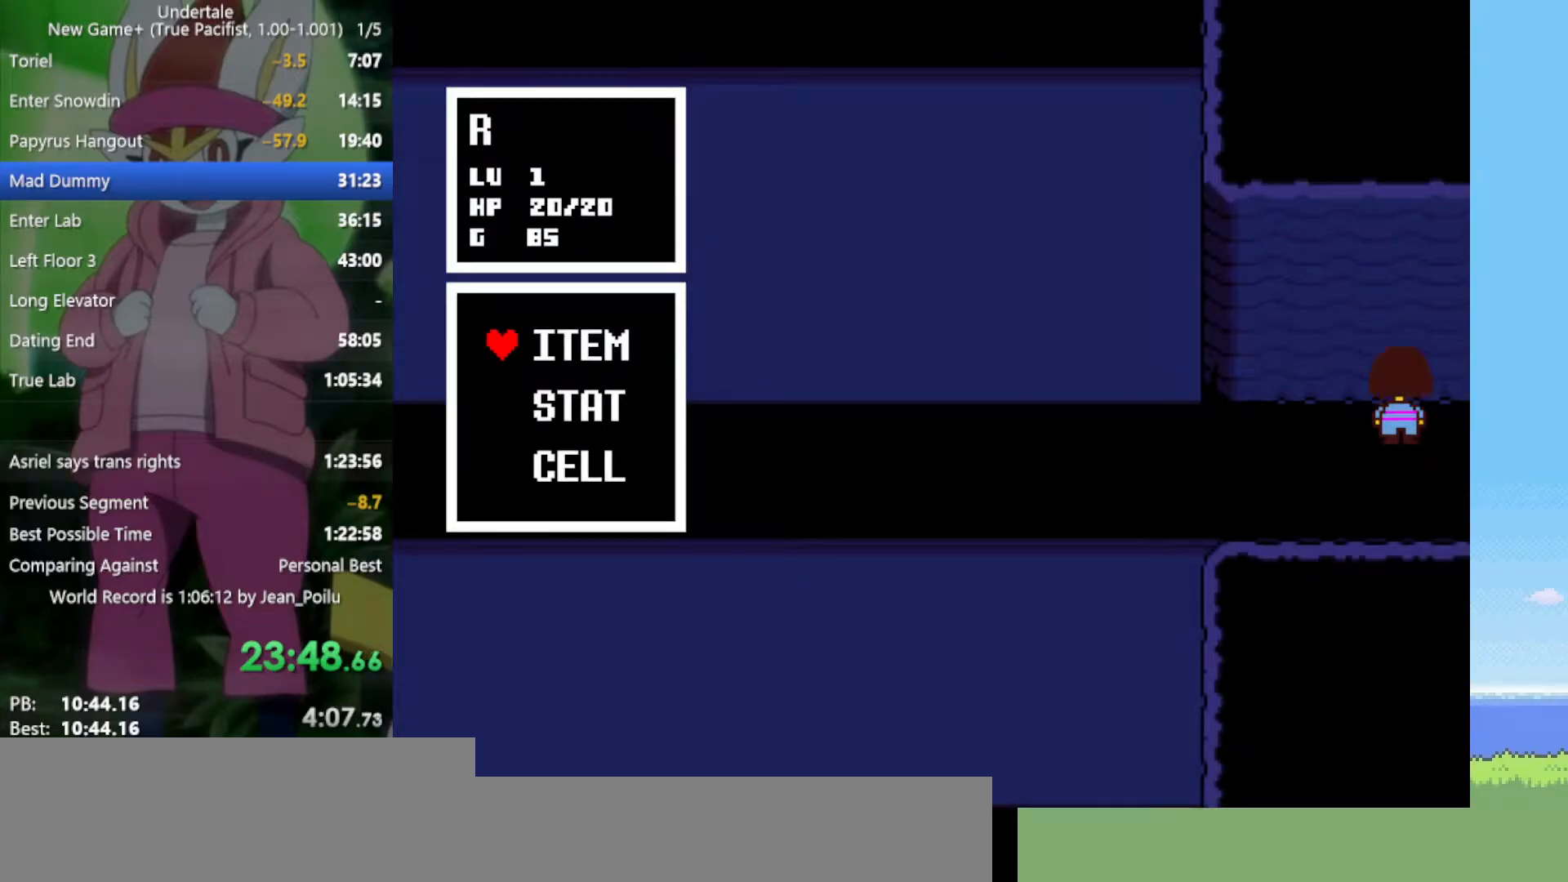
{"keys": [], "events": [[33, "z", "down"], [67, "z", "up"], [167, "z", "down"], [217, "z", "up"], [267, "z", "down"], [300, "right", "up"], [300, "z", "up"], [350, "up", "up"], [400, "z", "down"], [450, "z", "up"]]}
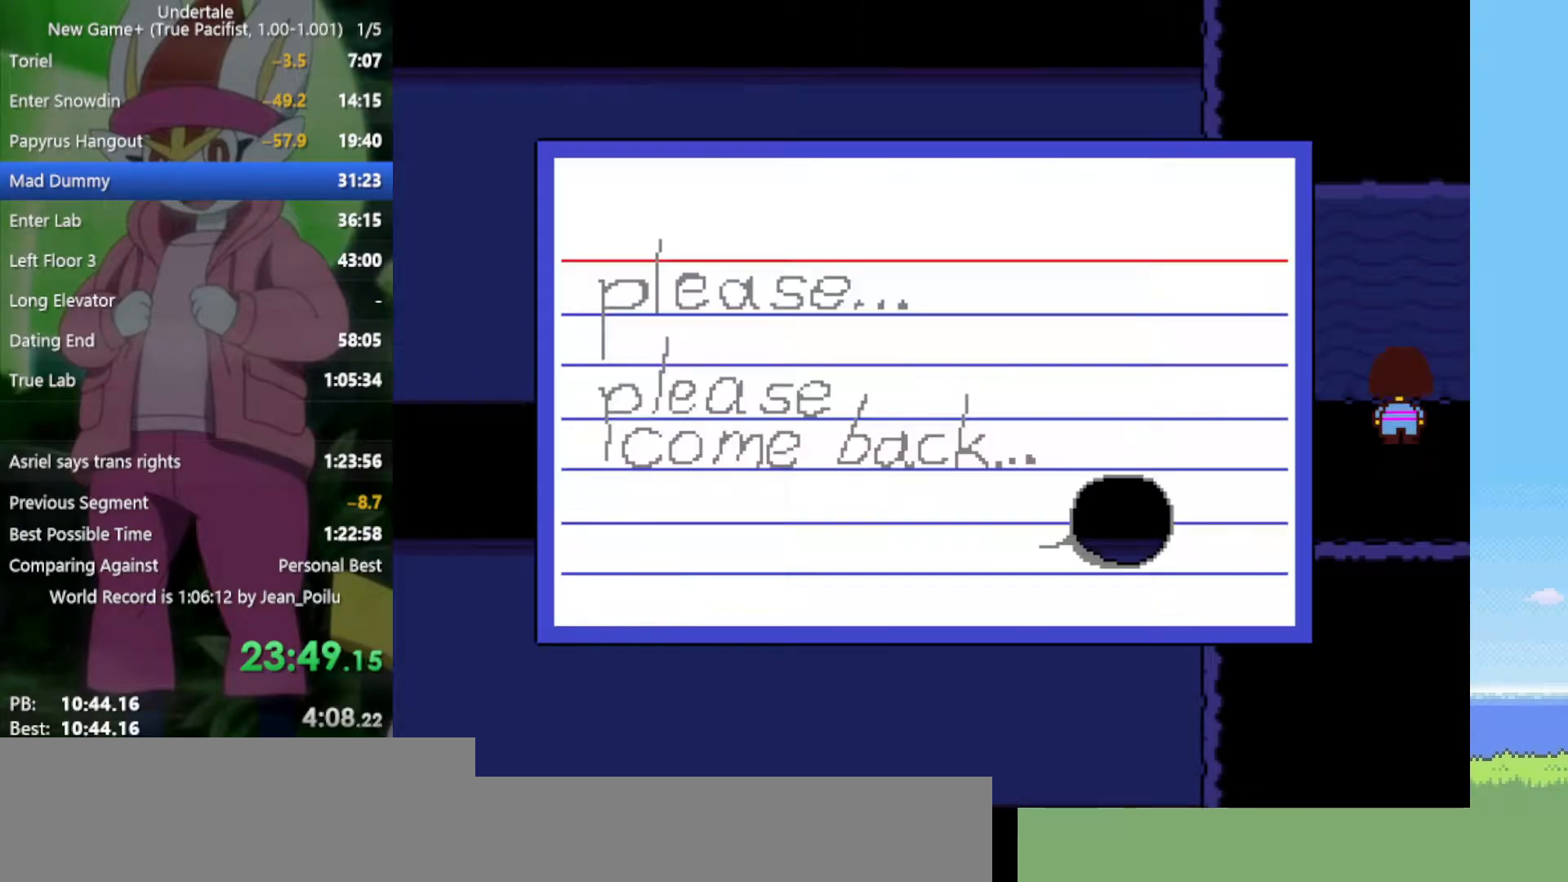
{"keys": [], "events": [[83, "z", "down"], [133, "z", "up"], [400, "c", "down"], [500, "c", "up"]]}